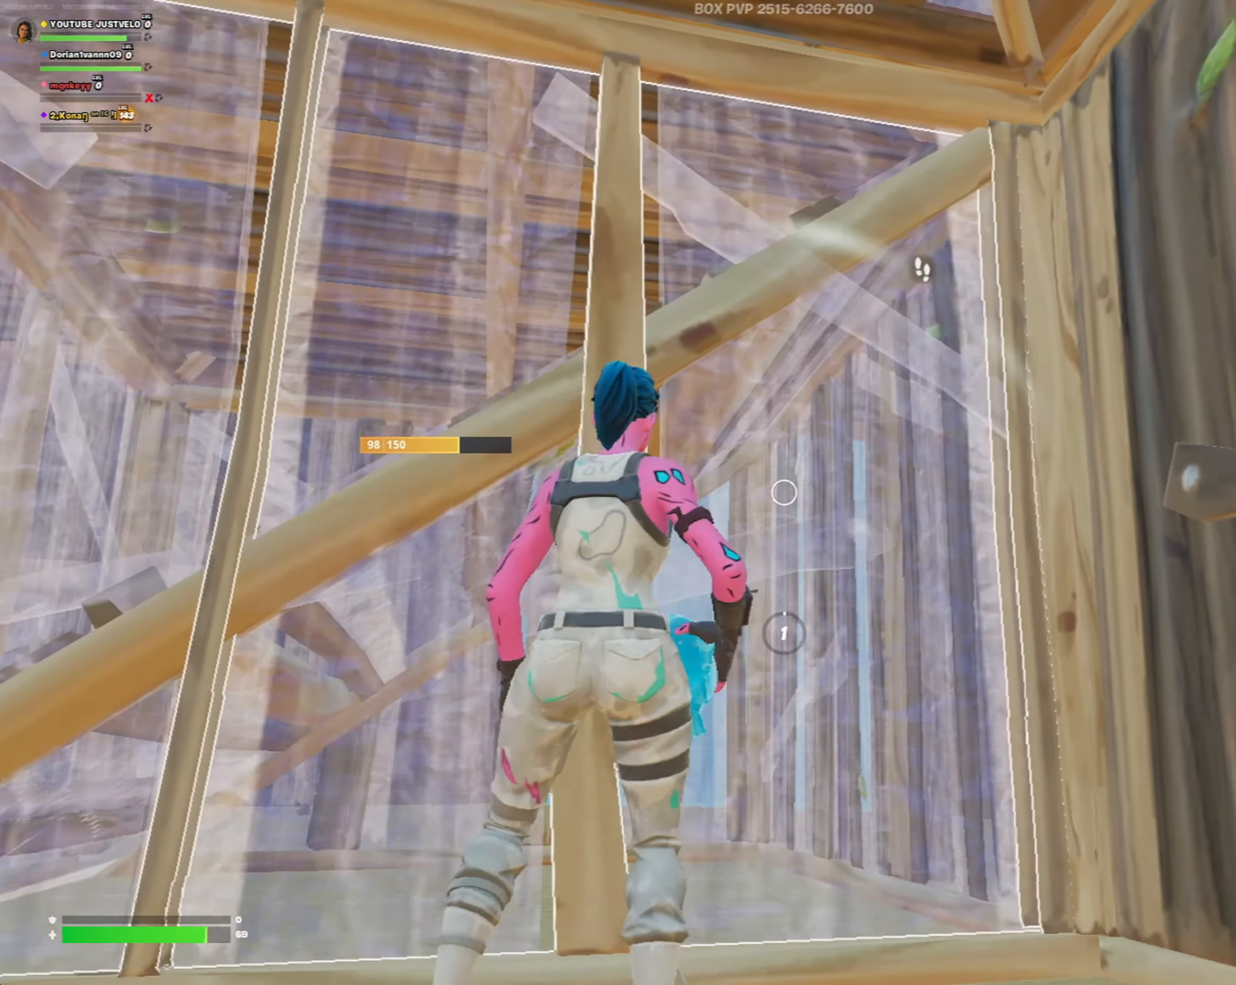
Gameplay with a controller (Xbox layout); each line is a JSON object with the inputs held at the frame after it. "events" lists button and stick changes between this image and that frame as [ms after this image, input, new state], when the widget could be followed in between.
{"buttons": ["R2"], "left_stick": "down", "right_stick": "center", "events": [[83, "B", "down"], [150, "B", "up"], [217, "left_stick", "down"]]}
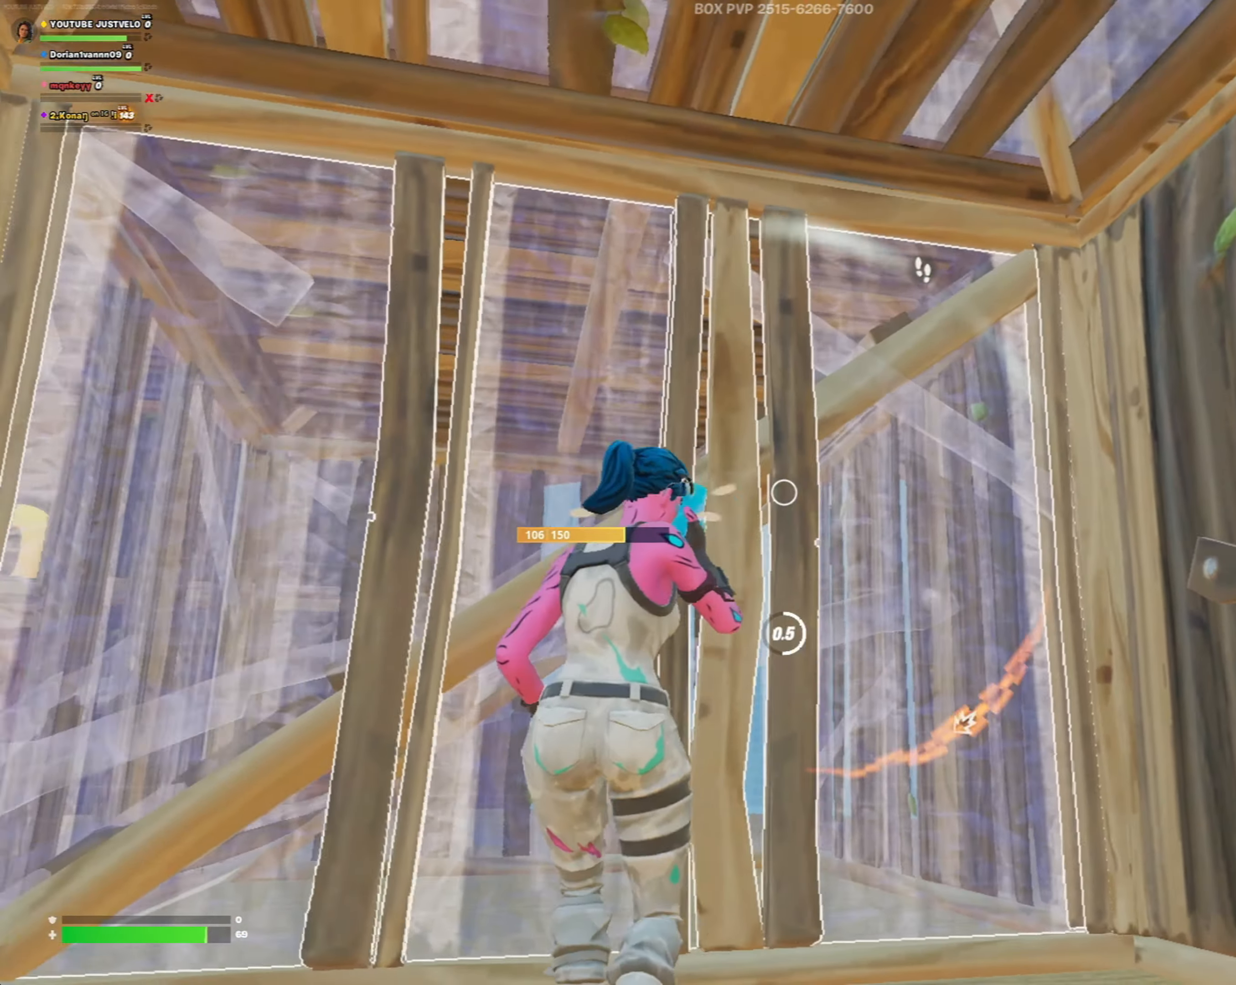
{"buttons": [], "left_stick": "center", "right_stick": "center", "events": [[117, "left_stick", "center"], [117, "right_stick", "right"], [217, "left_stick", "left"], [450, "R2", "up"], [450, "left_stick", "center"], [483, "right_stick", "center"]]}
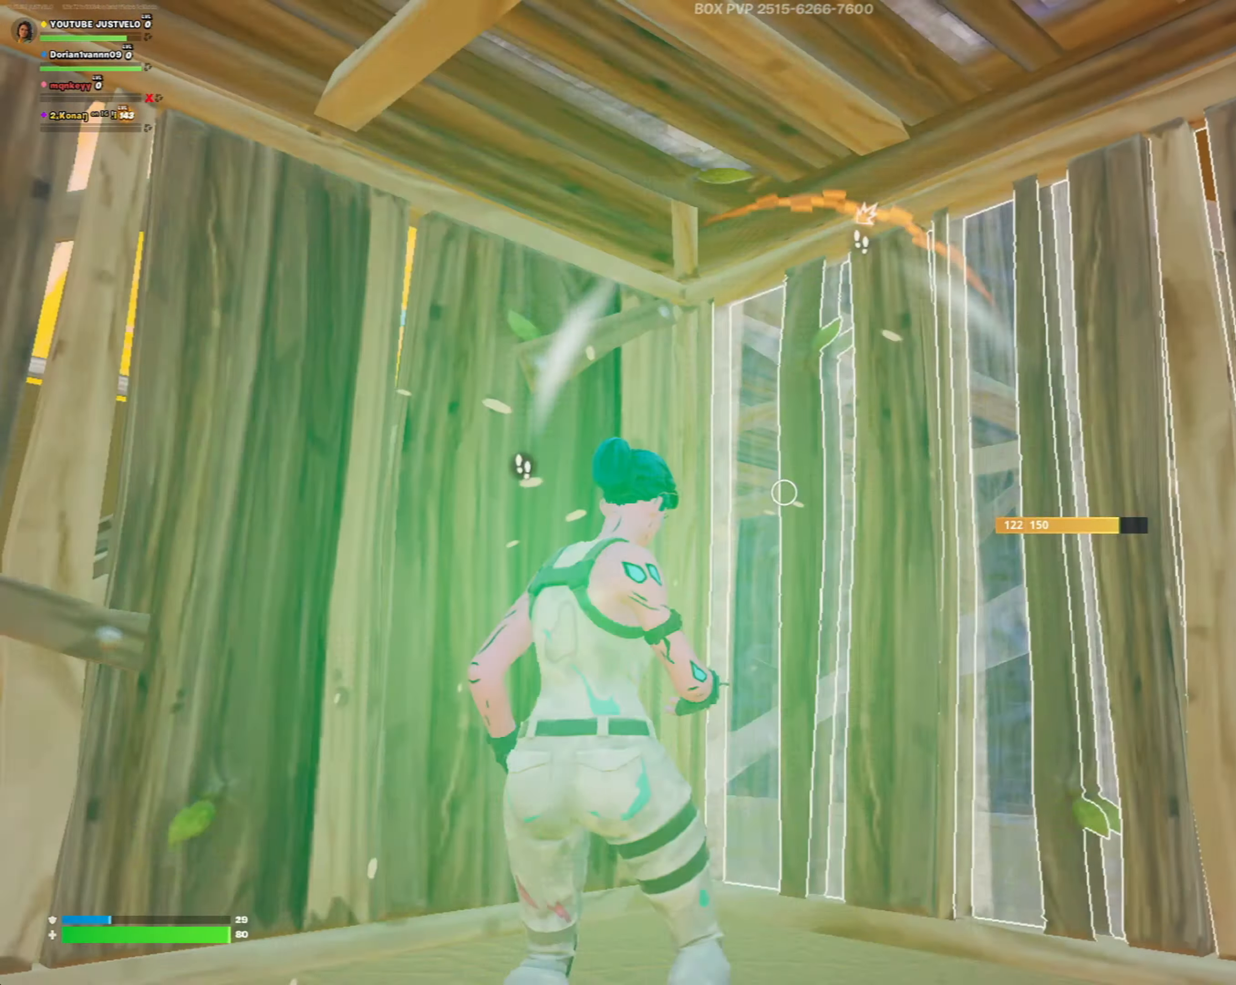
{"buttons": ["R2"], "left_stick": "center", "right_stick": "left", "events": [[50, "R2", "down"], [150, "R2", "up"], [217, "R2", "down"], [250, "right_stick", "left"]]}
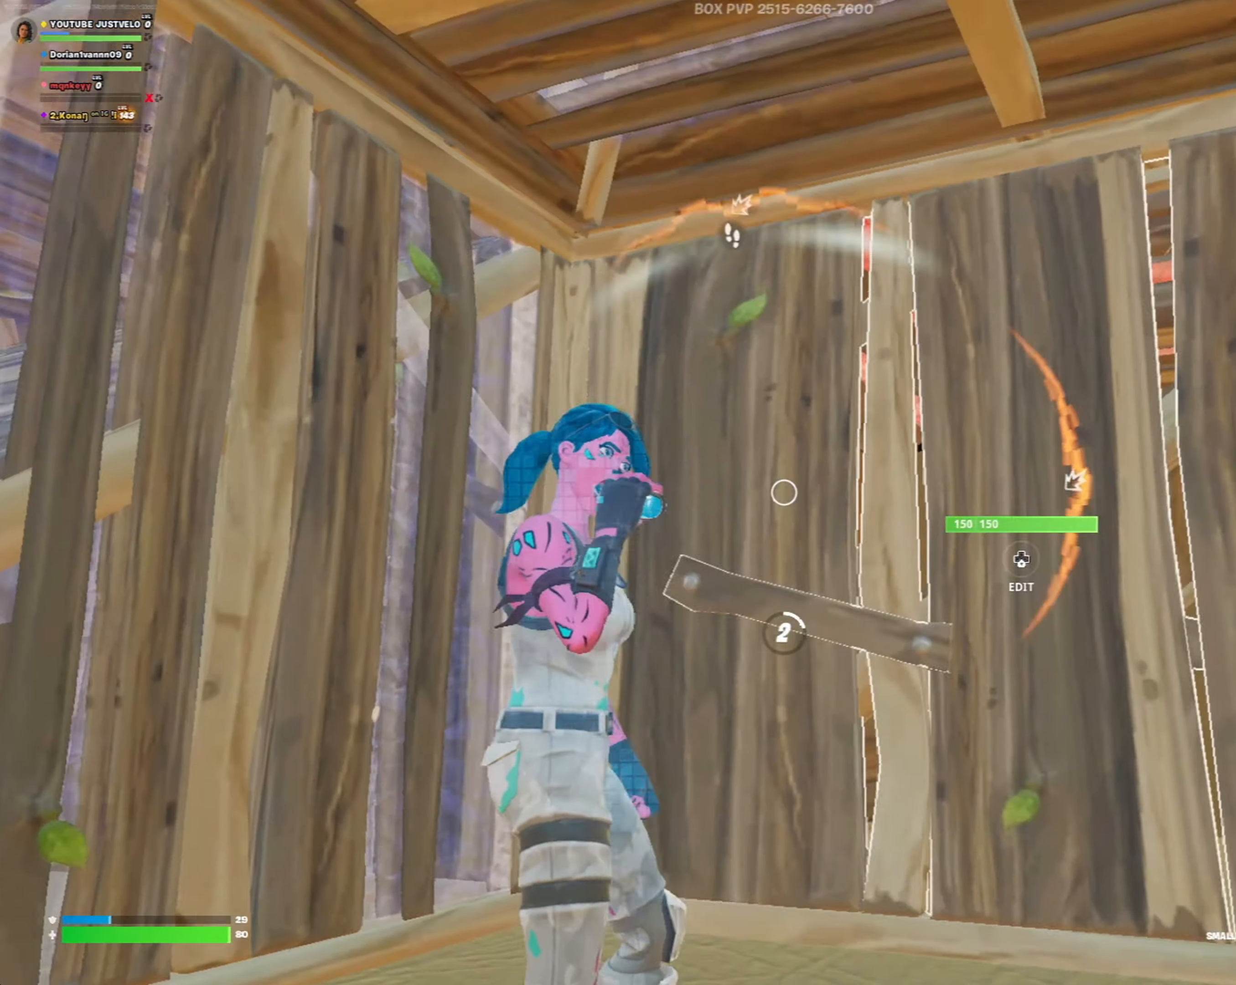
{"buttons": ["R2"], "left_stick": "center", "right_stick": "center", "events": [[17, "right_stick", "center"]]}
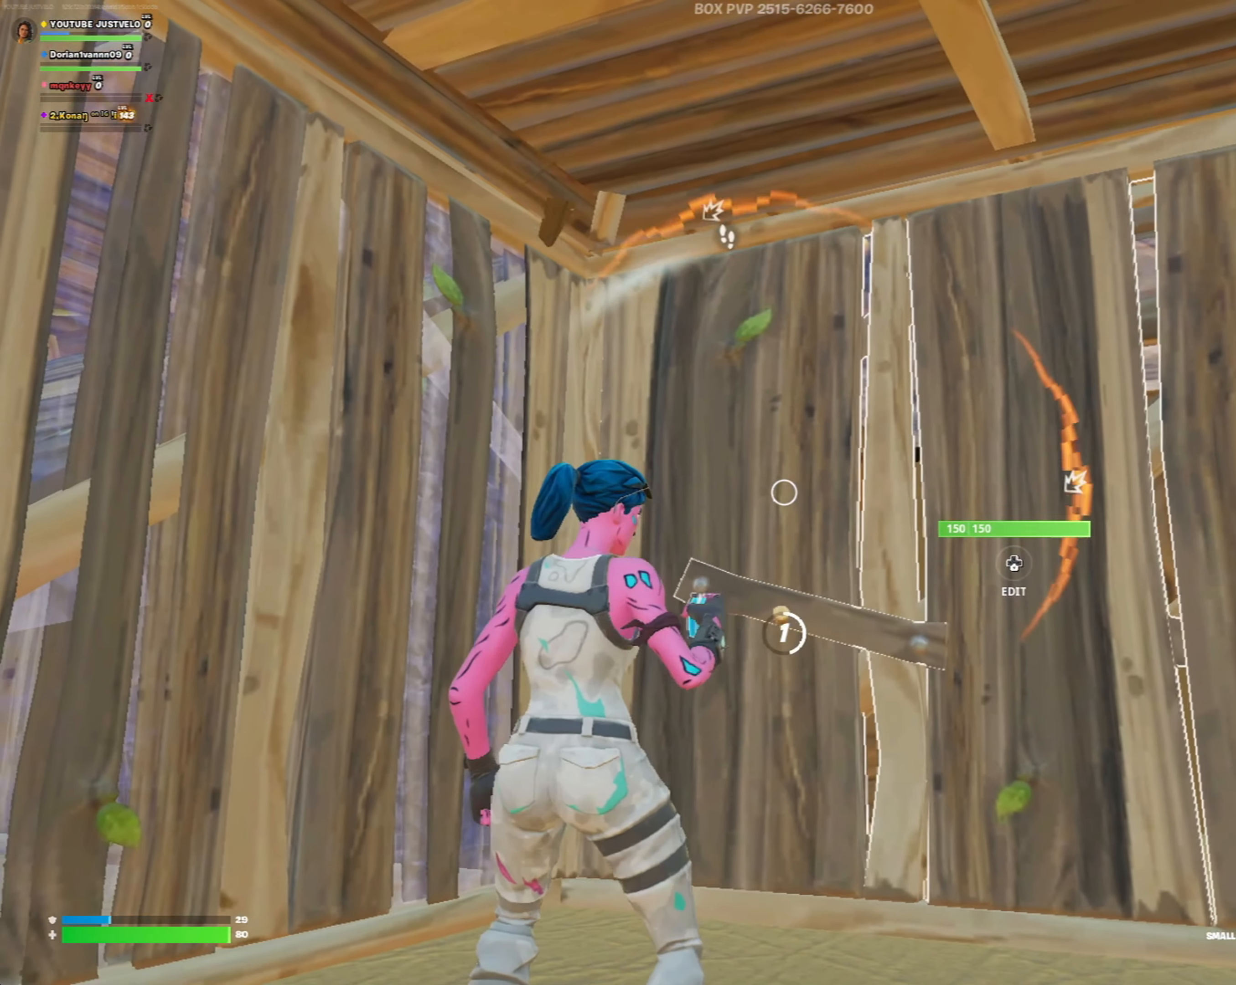
{"buttons": ["R2"], "left_stick": "center", "right_stick": "center", "events": []}
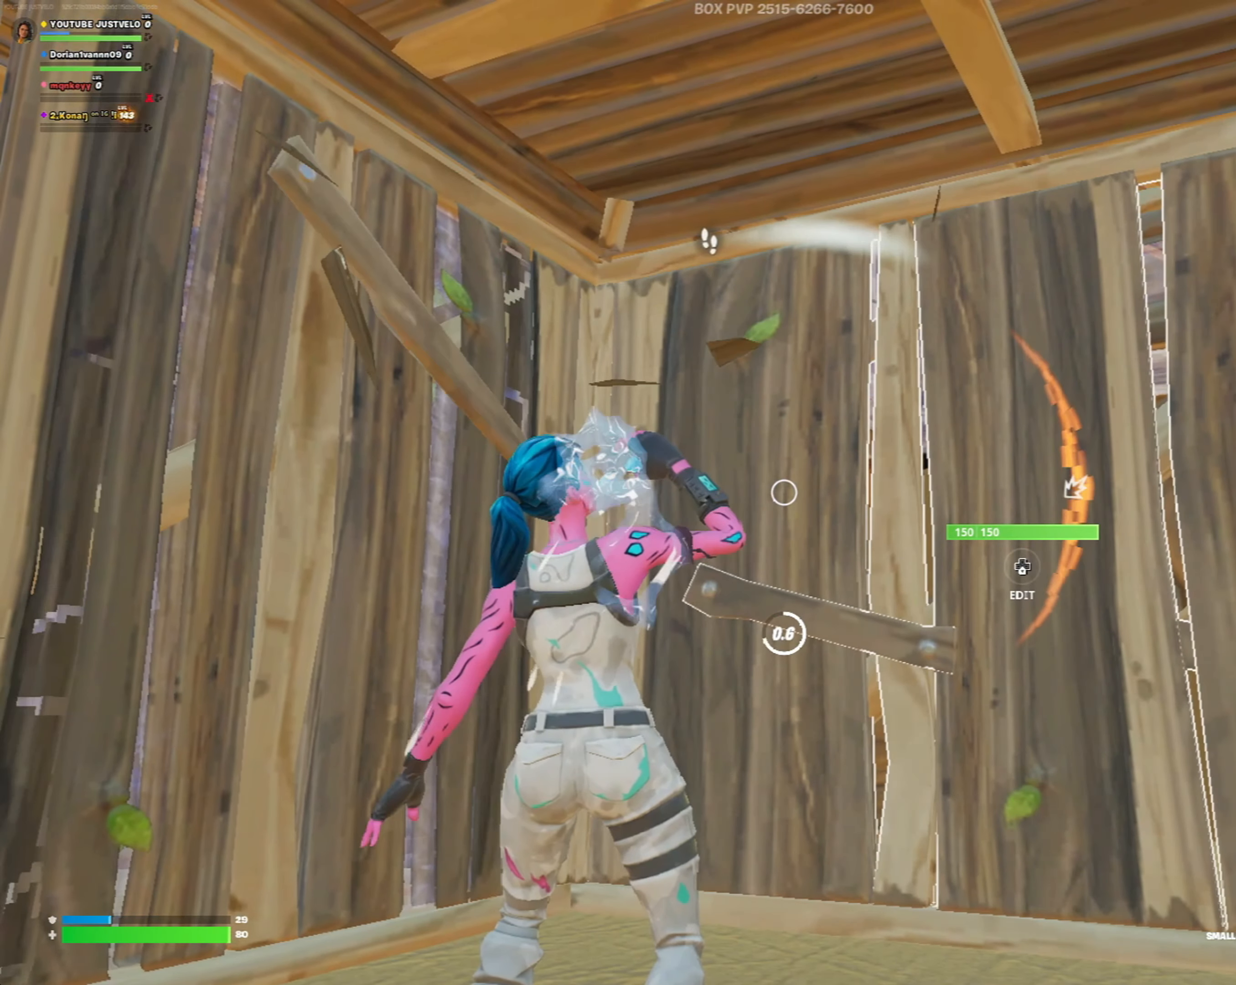
{"buttons": ["R2"], "left_stick": "center", "right_stick": "center", "events": [[150, "right_stick", "left"], [350, "right_stick", "center"]]}
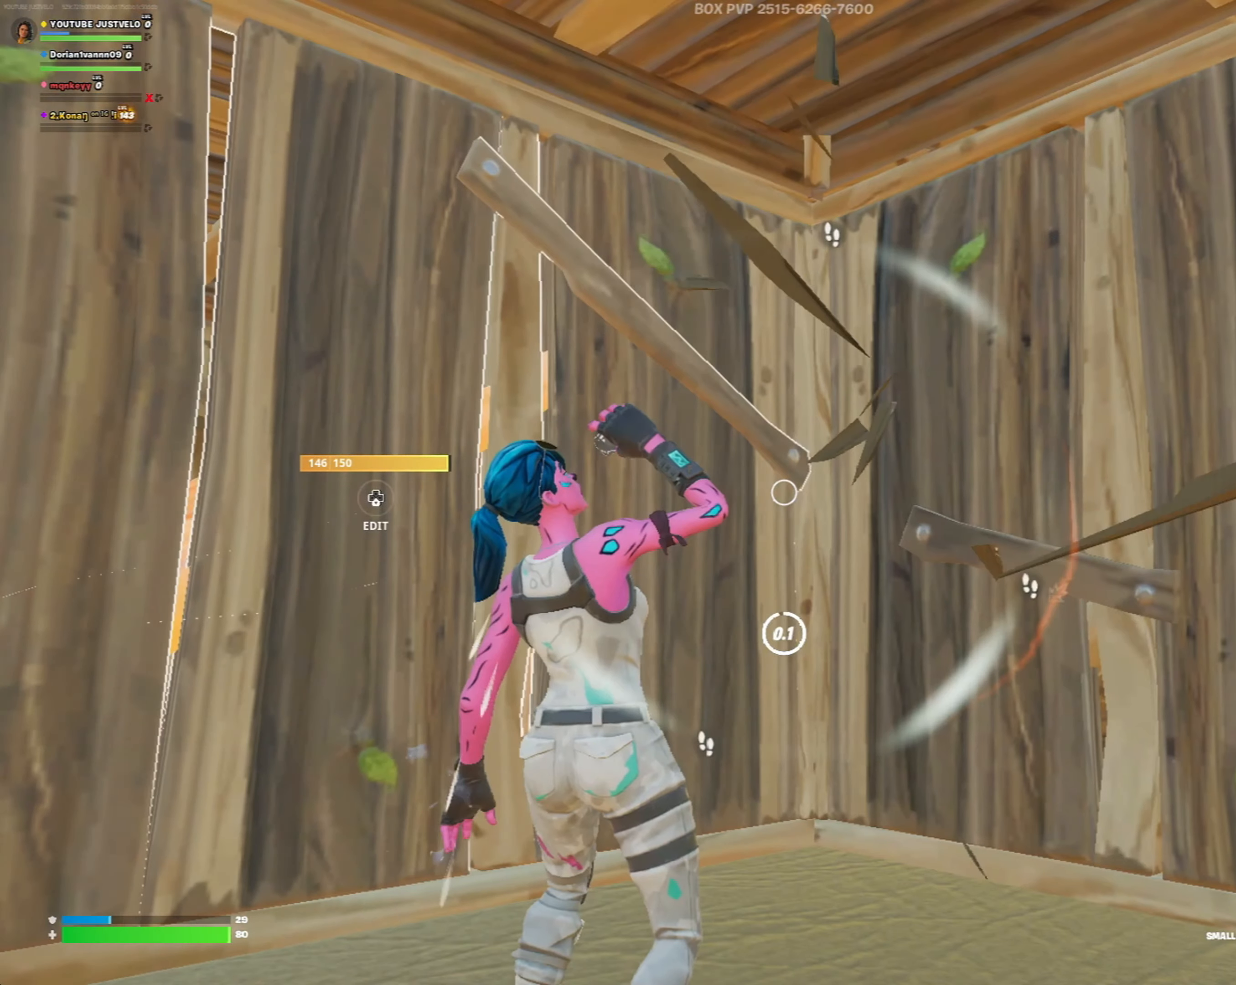
{"buttons": ["R2"], "left_stick": "center", "right_stick": "left", "events": [[117, "R2", "up"], [217, "R2", "down"], [317, "R2", "up"], [383, "right_stick", "left"], [417, "R2", "down"]]}
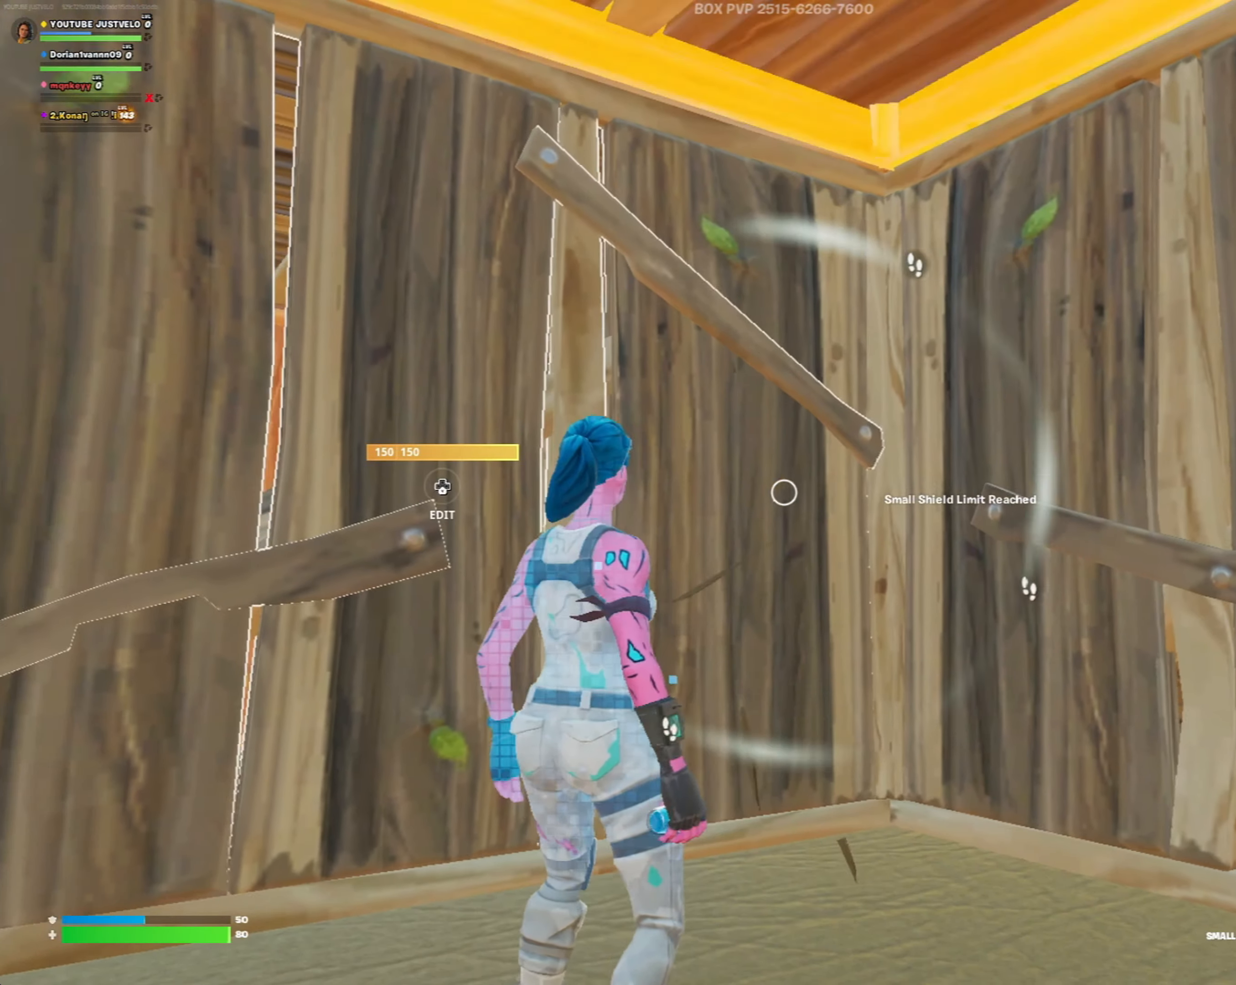
{"buttons": [], "left_stick": "up-left", "right_stick": "center", "events": [[17, "R2", "up"], [50, "right_stick", "center"], [83, "R2", "down"], [150, "R2", "up"], [283, "R1", "down"], [283, "left_stick", "up"], [350, "R1", "up"], [450, "left_stick", "up-left"]]}
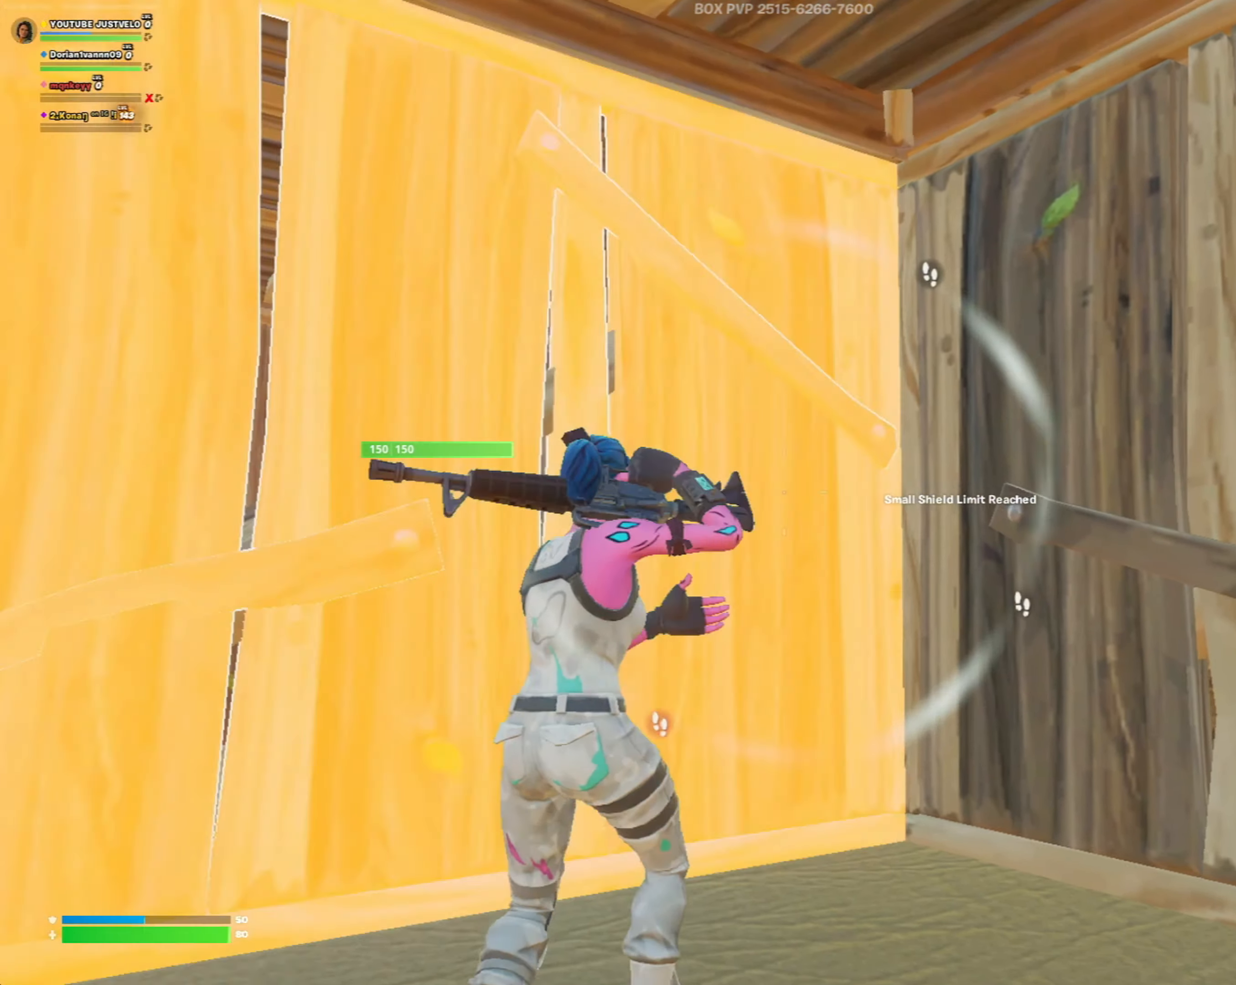
{"buttons": [], "left_stick": "up-left", "right_stick": "up-right", "events": [[17, "L3", "down"], [17, "right_stick", "down"], [50, "R2", "down"], [117, "L3", "up"], [150, "right_stick", "up-right"], [183, "R2", "up"], [217, "right_stick", "right"], [250, "R1", "down"], [317, "R1", "up"], [483, "right_stick", "up-right"]]}
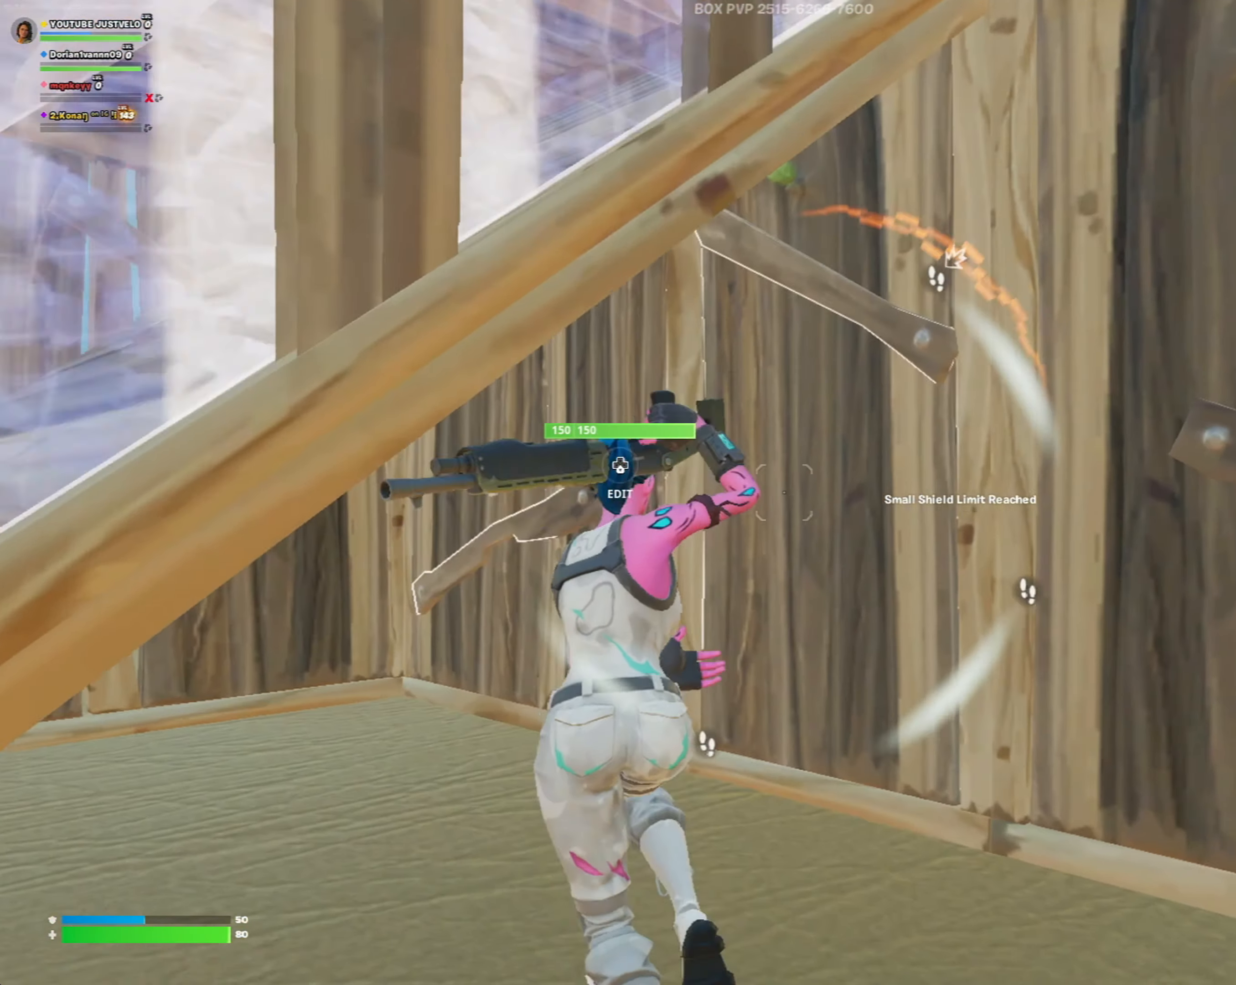
{"buttons": [], "left_stick": "up-left", "right_stick": "up-right", "events": [[183, "right_stick", "right"], [317, "L3", "down"], [350, "R2", "down"], [350, "right_stick", "down"], [417, "L3", "up"], [483, "R2", "up"], [483, "right_stick", "up-right"]]}
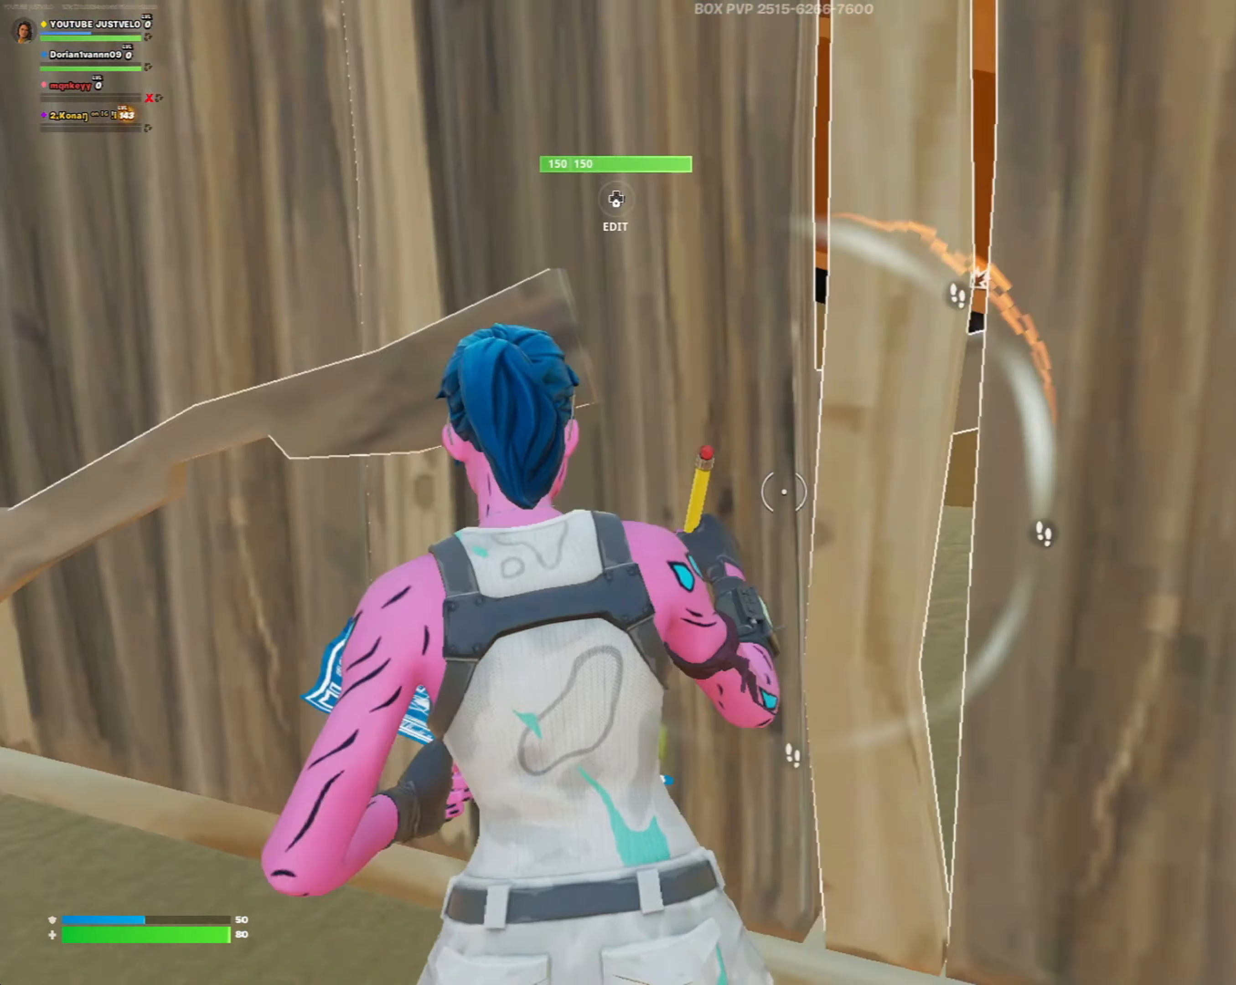
{"buttons": [], "left_stick": "up-right", "right_stick": "center", "events": [[17, "left_stick", "left"], [117, "B", "down"], [183, "right_stick", "center"], [250, "B", "up"], [250, "left_stick", "right"], [250, "right_stick", "right"], [317, "right_stick", "up-right"], [417, "left_stick", "up-right"], [483, "right_stick", "center"]]}
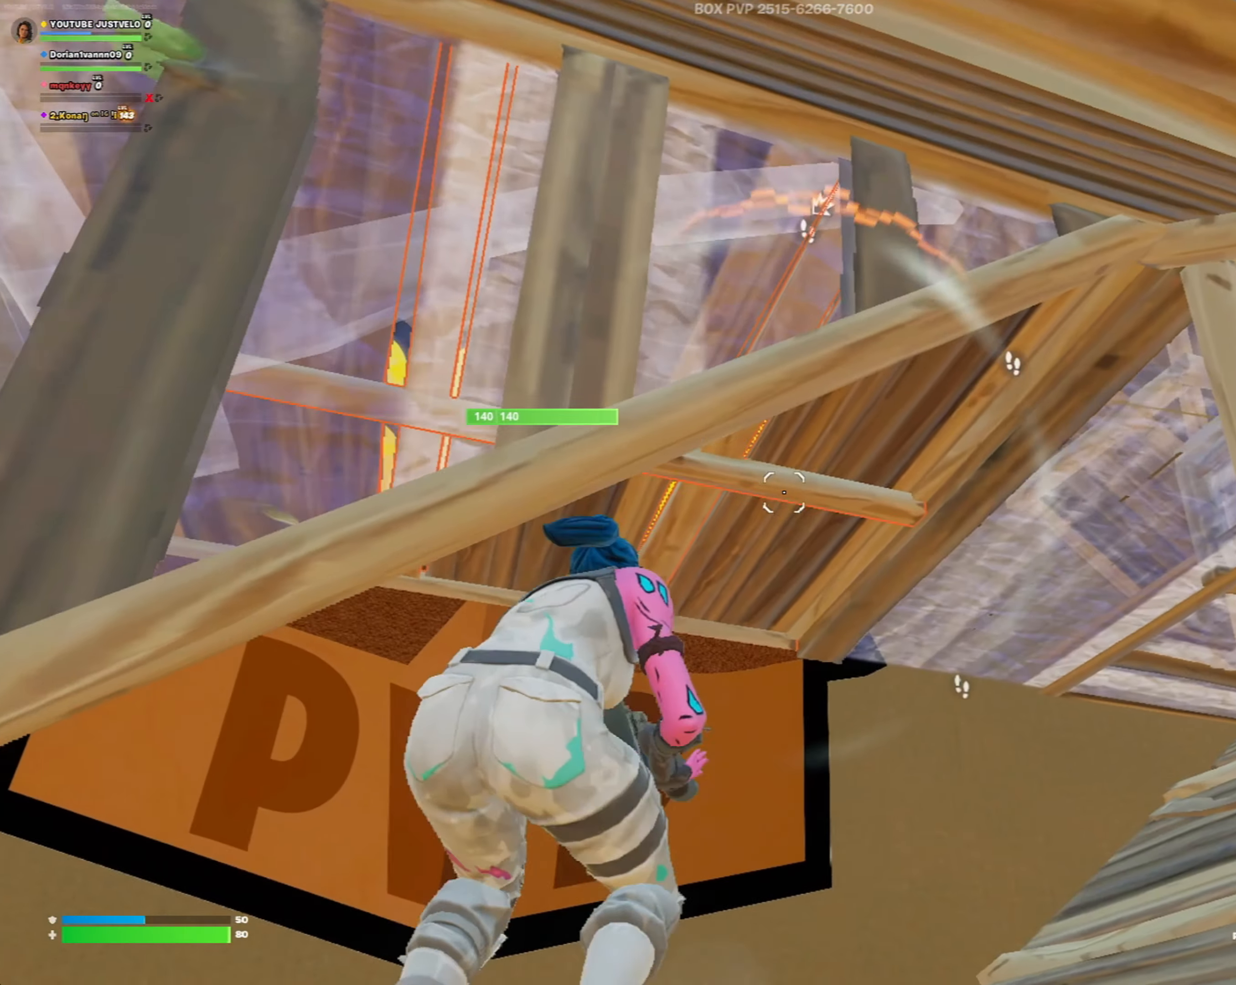
{"buttons": [], "left_stick": "center", "right_stick": "up-left", "events": [[17, "left_stick", "up"], [250, "right_stick", "up"], [283, "L1", "down"], [350, "L1", "up"], [383, "right_stick", "center"], [483, "left_stick", "center"], [483, "right_stick", "up-left"]]}
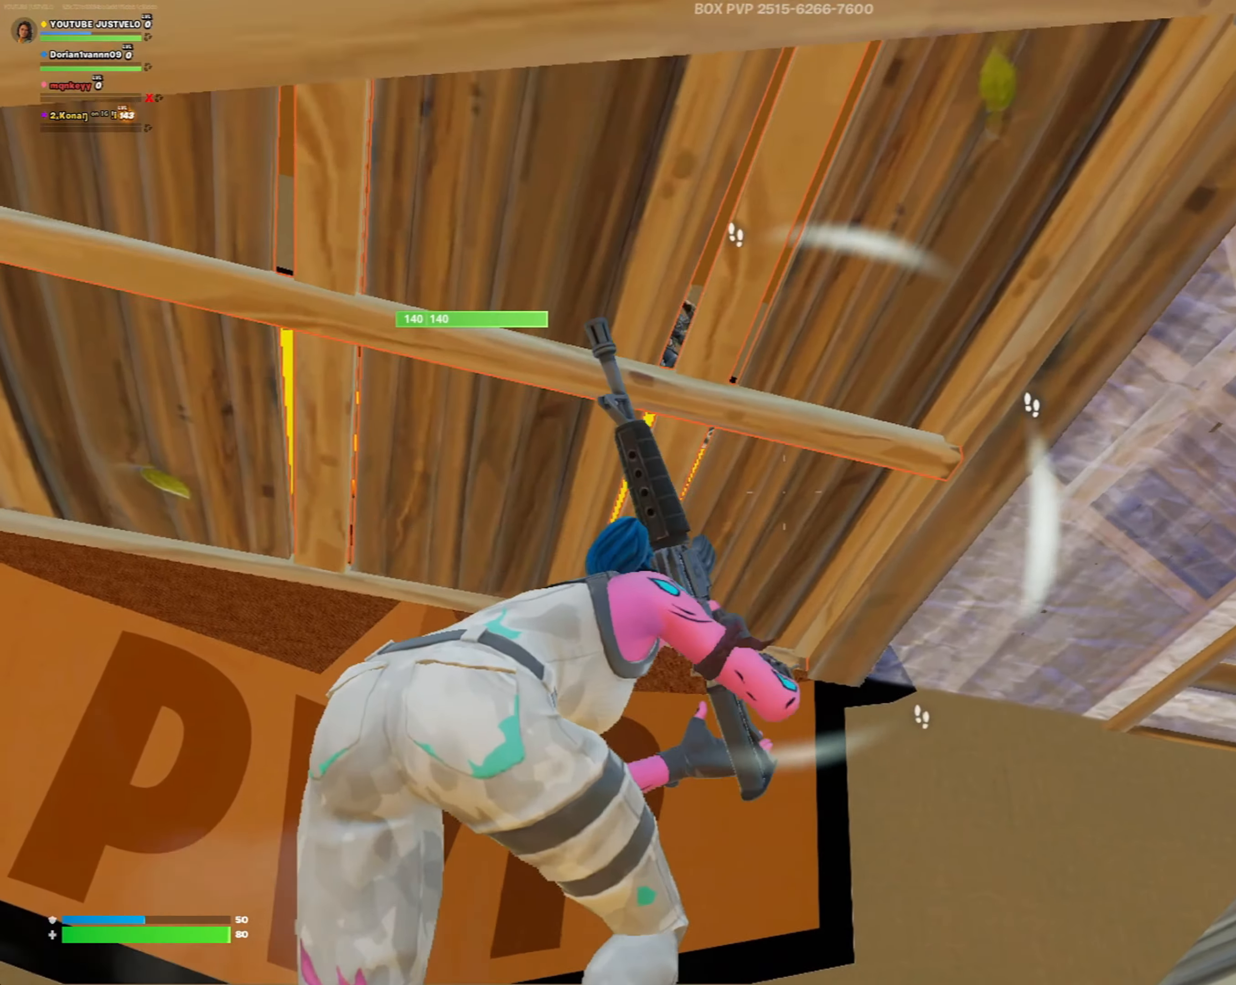
{"buttons": ["R2"], "left_stick": "center", "right_stick": "down-left", "events": [[50, "R2", "down"], [83, "left_stick", "down-left"], [117, "right_stick", "center"], [283, "right_stick", "left"], [317, "left_stick", "center"], [383, "right_stick", "down-left"]]}
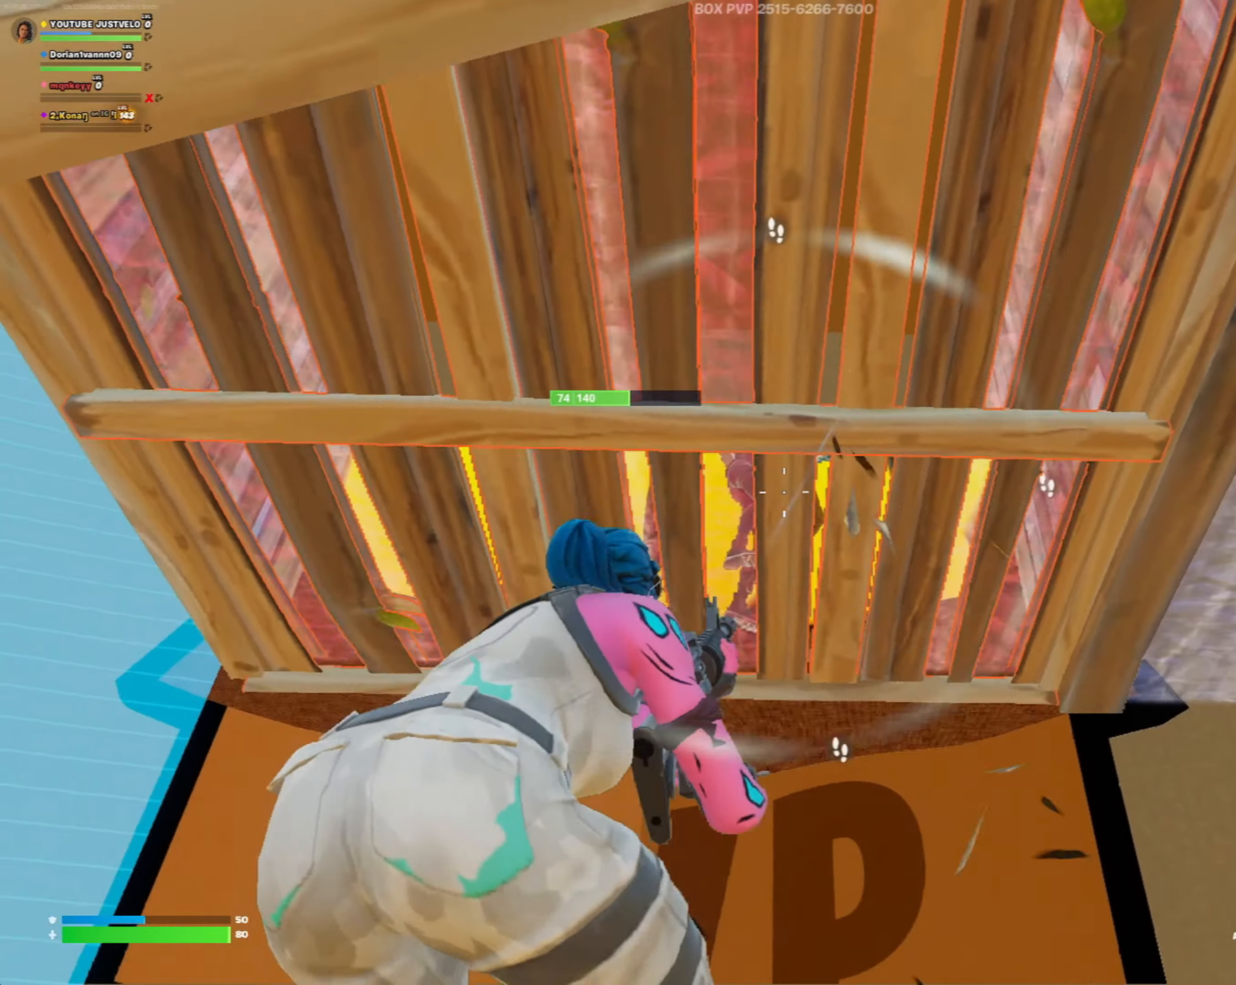
{"buttons": ["L2"], "left_stick": "down-right", "right_stick": "down-left", "events": [[50, "left_stick", "left"], [117, "right_stick", "center"], [183, "left_stick", "down"], [383, "Y", "down"], [450, "R2", "up"], [450, "left_stick", "down-right"], [483, "L2", "down"], [483, "Y", "up"], [483, "right_stick", "down-left"]]}
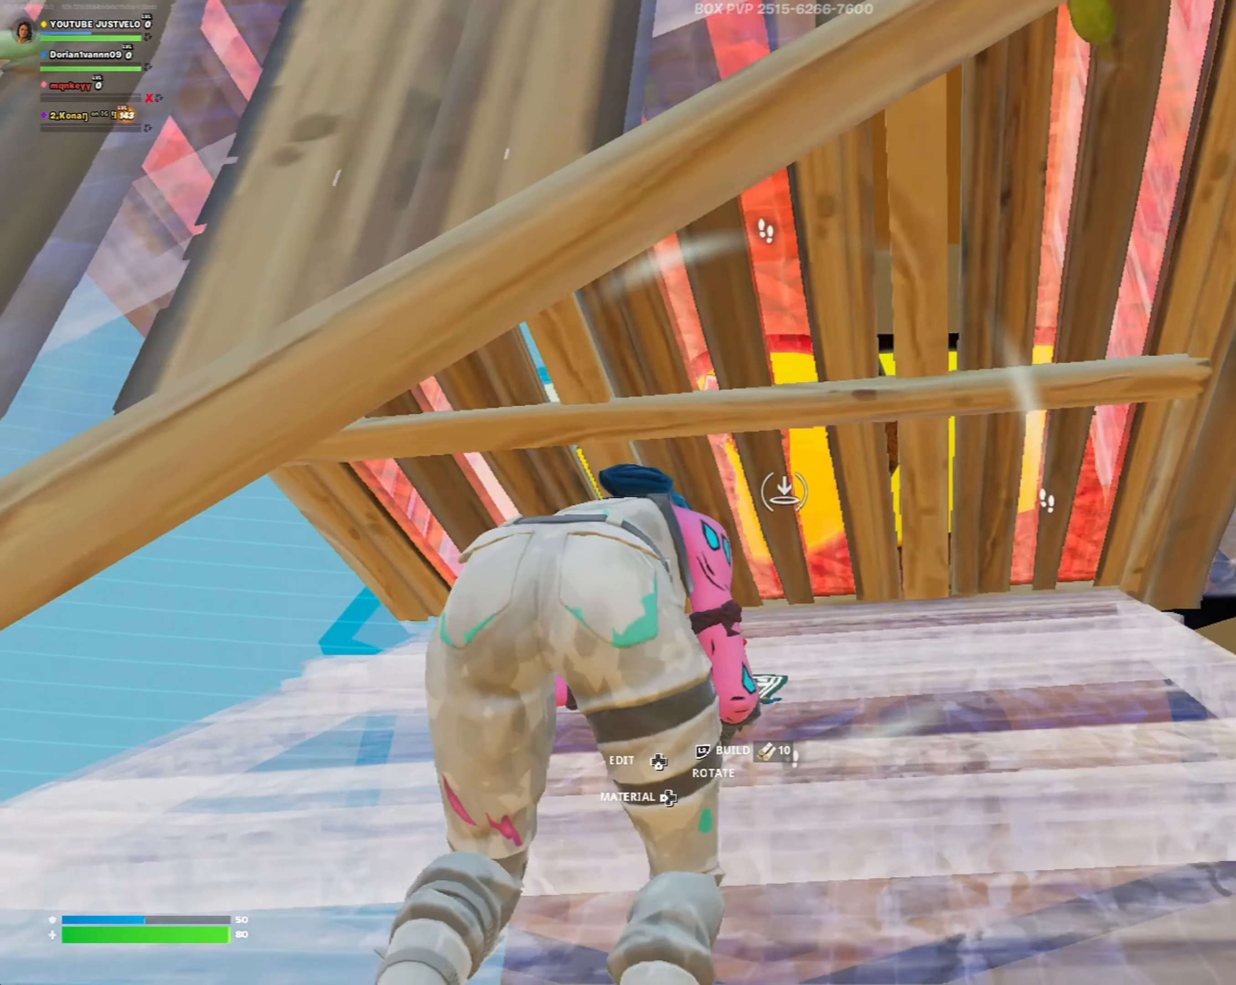
{"buttons": [], "left_stick": "right", "right_stick": "left", "events": [[17, "right_stick", "center"], [50, "R1", "down"], [83, "L2", "up"], [117, "L2", "down"], [117, "R1", "up"], [150, "R1", "down"], [250, "L2", "up"], [250, "Y", "down"], [283, "R1", "up"], [283, "left_stick", "up-left"], [317, "Y", "up"], [383, "right_stick", "left"], [417, "left_stick", "center"], [483, "left_stick", "right"]]}
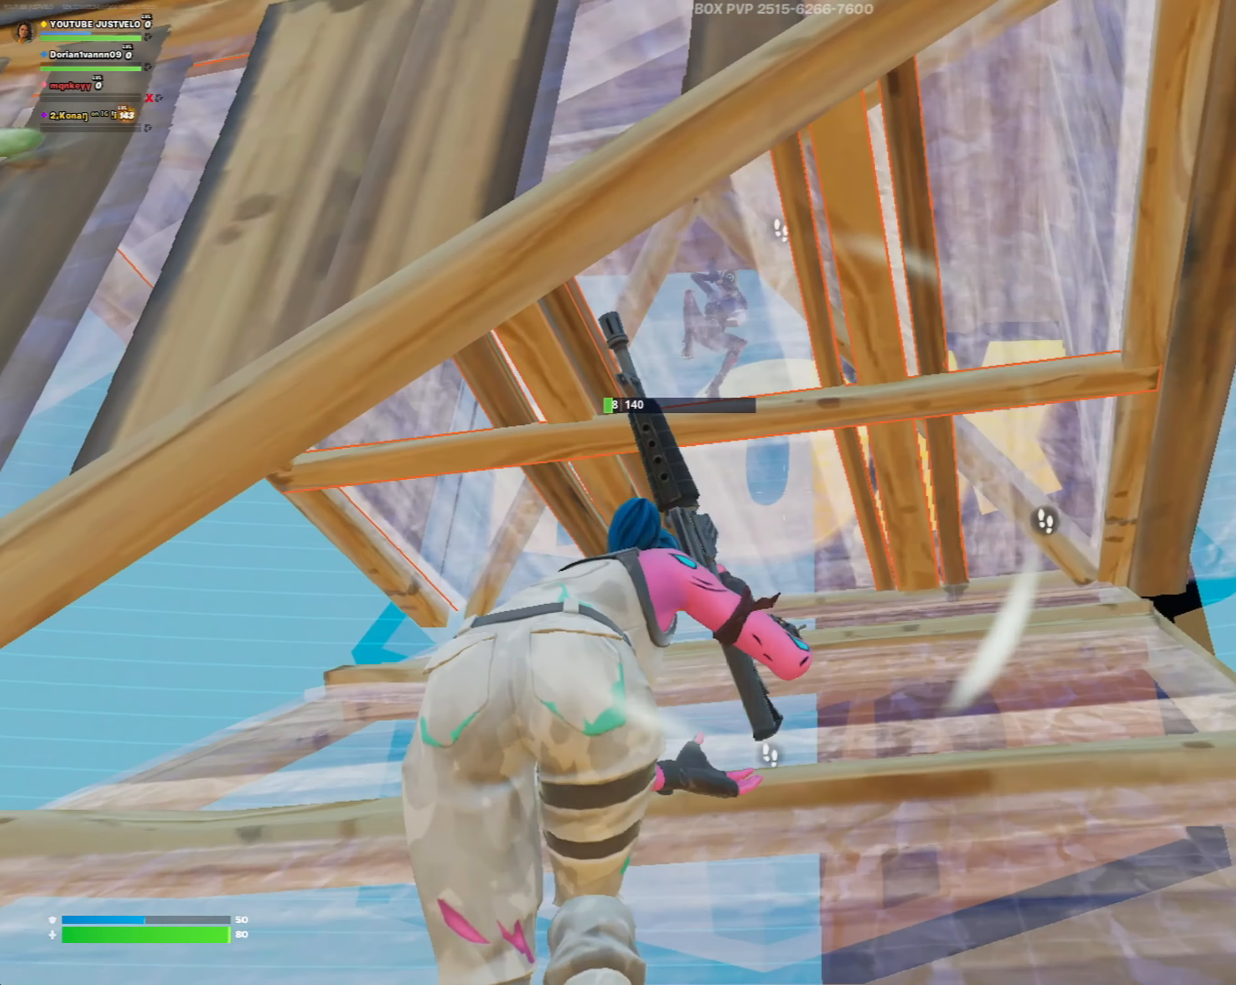
{"buttons": ["Y", "R1"], "left_stick": "left", "right_stick": "center", "events": [[83, "right_stick", "center"], [117, "left_stick", "down-right"], [150, "right_stick", "up-right"], [183, "R2", "down"], [217, "Y", "down"], [250, "R2", "up"], [250, "right_stick", "center"], [283, "Y", "up"], [283, "left_stick", "down-left"], [350, "R1", "down"], [350, "left_stick", "center"], [450, "Y", "down"], [450, "left_stick", "left"]]}
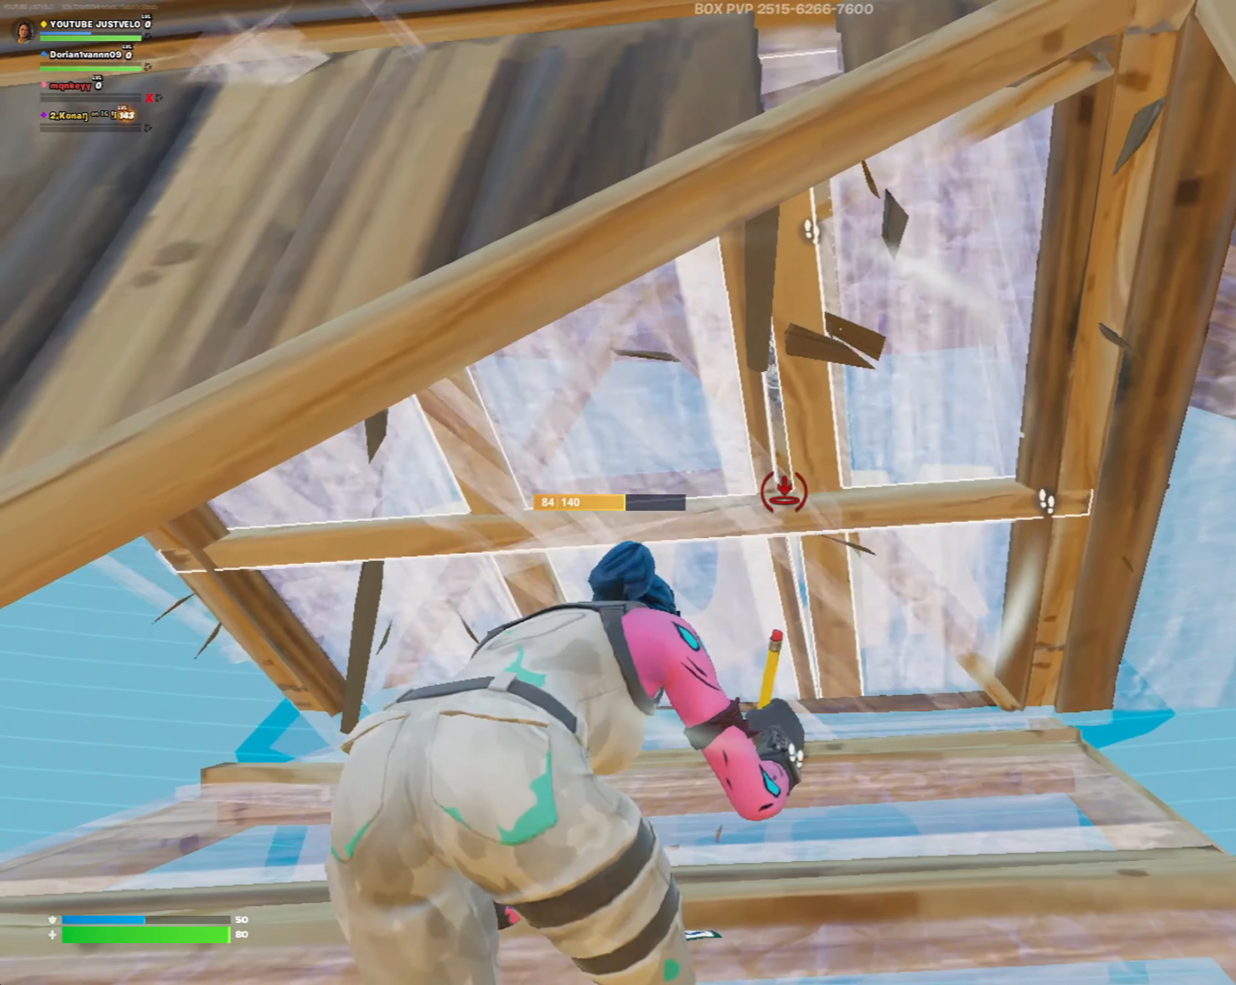
{"buttons": ["R2"], "left_stick": "up-left", "right_stick": "center", "events": [[17, "Y", "up"], [50, "R1", "up"], [50, "right_stick", "right"], [250, "Y", "down"], [283, "right_stick", "center"], [317, "R2", "down"], [350, "left_stick", "up-left"], [350, "right_stick", "right"], [383, "Y", "up"], [483, "right_stick", "center"]]}
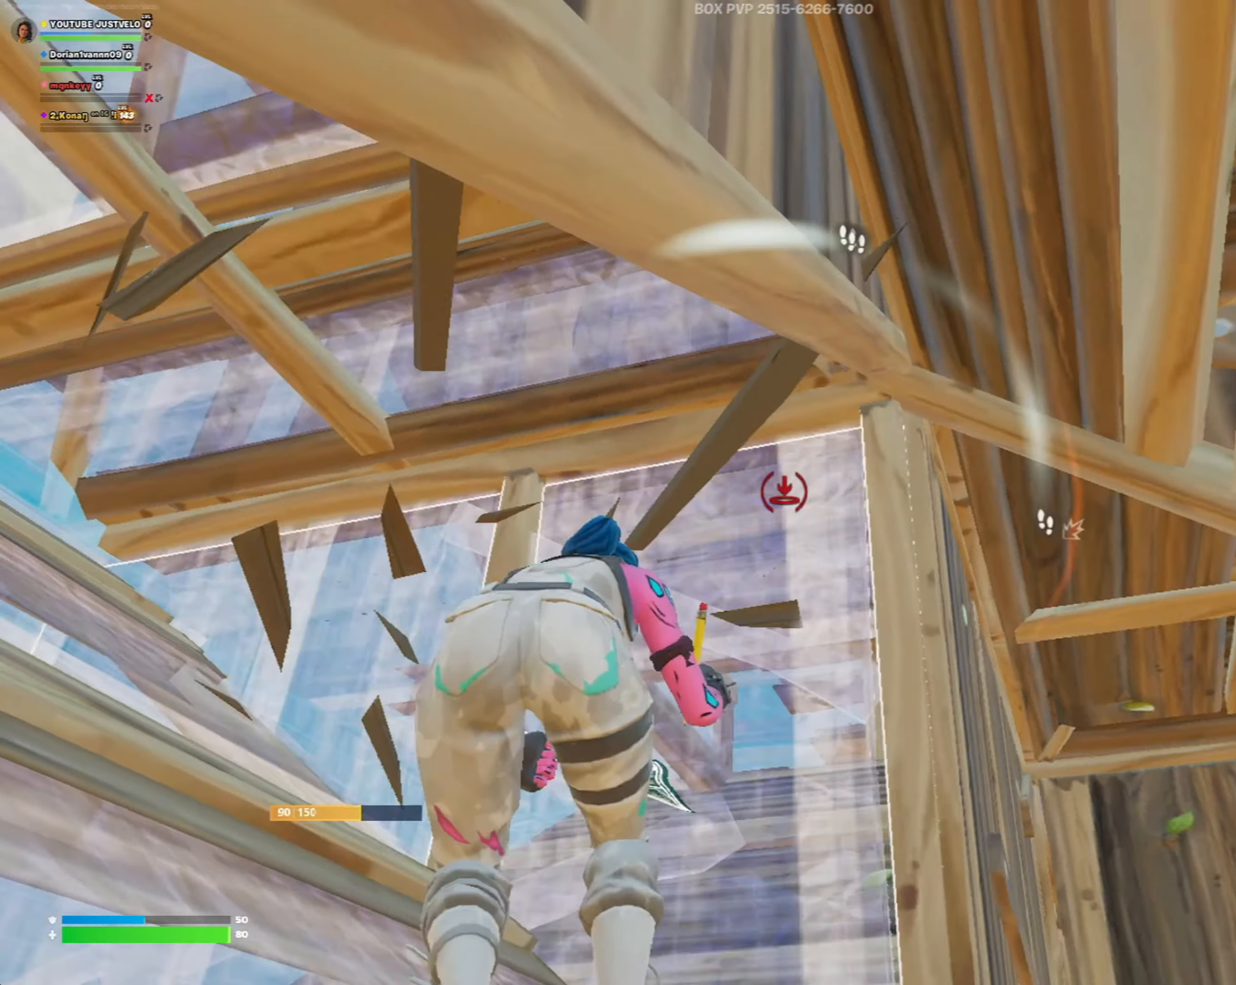
{"buttons": ["Y"], "left_stick": "down-right", "right_stick": "left", "events": [[17, "Y", "down"], [17, "right_stick", "left"], [117, "Y", "up"], [117, "left_stick", "up-right"], [117, "right_stick", "center"], [150, "R2", "up"], [217, "left_stick", "center"], [283, "right_stick", "left"], [350, "left_stick", "down-right"], [417, "Y", "down"]]}
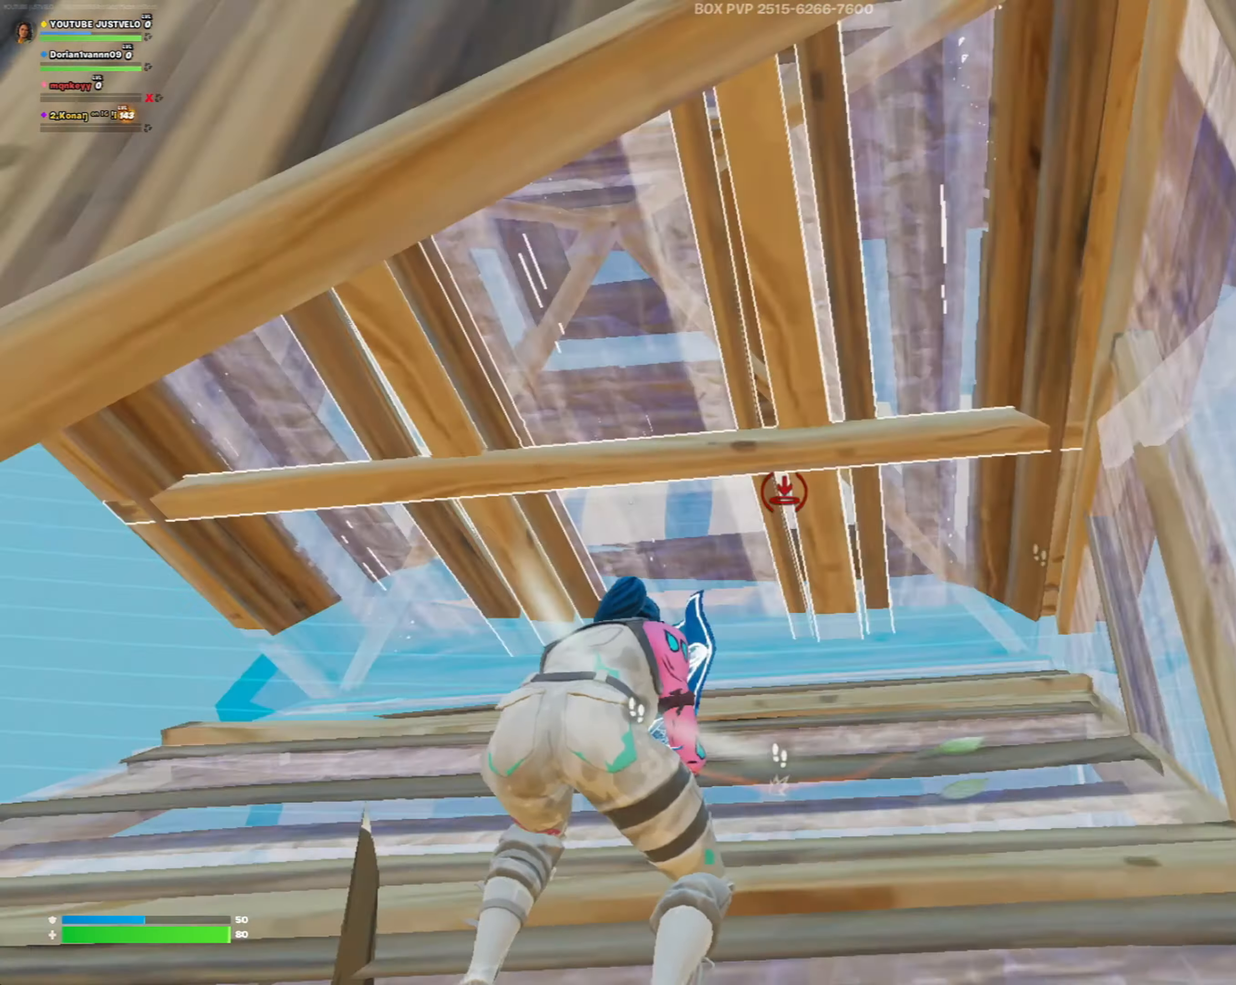
{"buttons": ["X"], "left_stick": "up-left", "right_stick": "left", "events": [[50, "R2", "down"], [50, "Y", "up"], [83, "left_stick", "center"], [150, "left_stick", "left"], [150, "right_stick", "center"], [217, "Y", "down"], [217, "right_stick", "left"], [250, "R2", "up"], [317, "Y", "up"], [417, "left_stick", "up-left"], [450, "X", "down"]]}
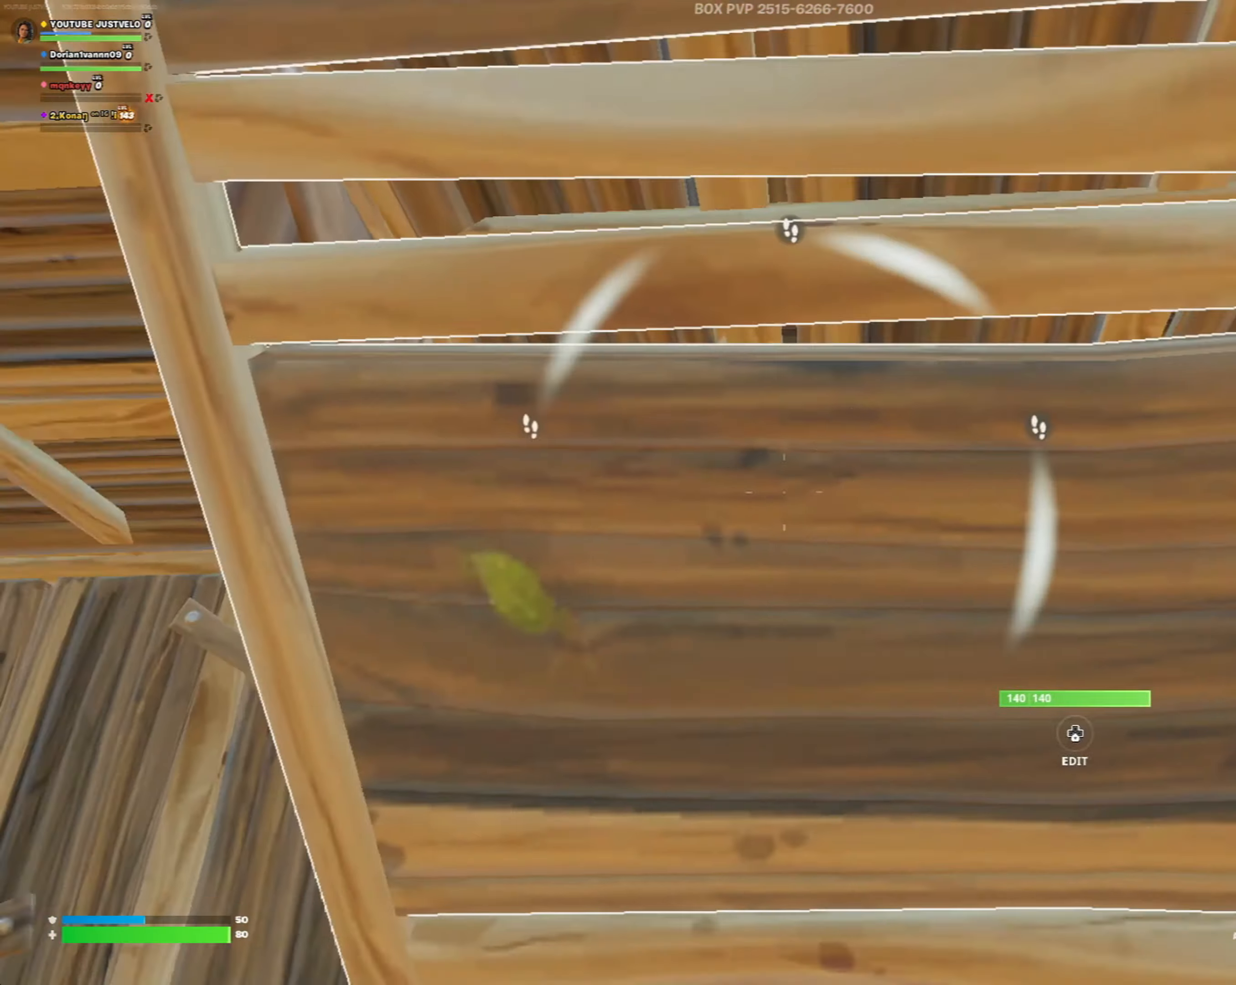
{"buttons": ["R3"], "left_stick": "down-left", "right_stick": "center", "events": [[17, "right_stick", "center"], [117, "X", "up"], [117, "right_stick", "right"], [317, "right_stick", "down-right"], [417, "R3", "down"], [417, "right_stick", "center"], [483, "left_stick", "down-left"]]}
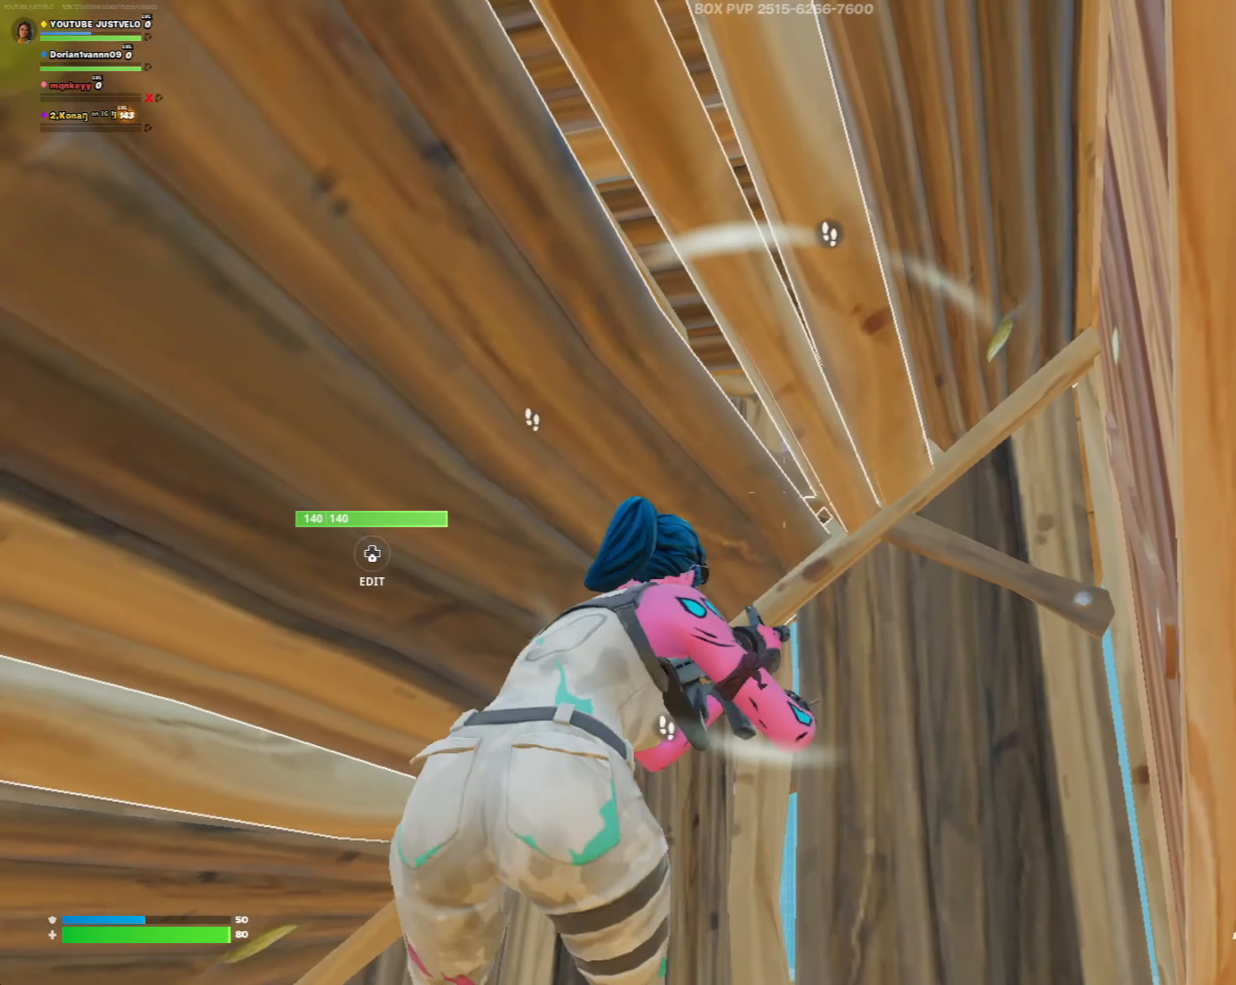
{"buttons": [], "left_stick": "down", "right_stick": "center", "events": [[83, "R3", "up"], [83, "right_stick", "down-right"], [350, "left_stick", "down"], [383, "right_stick", "center"]]}
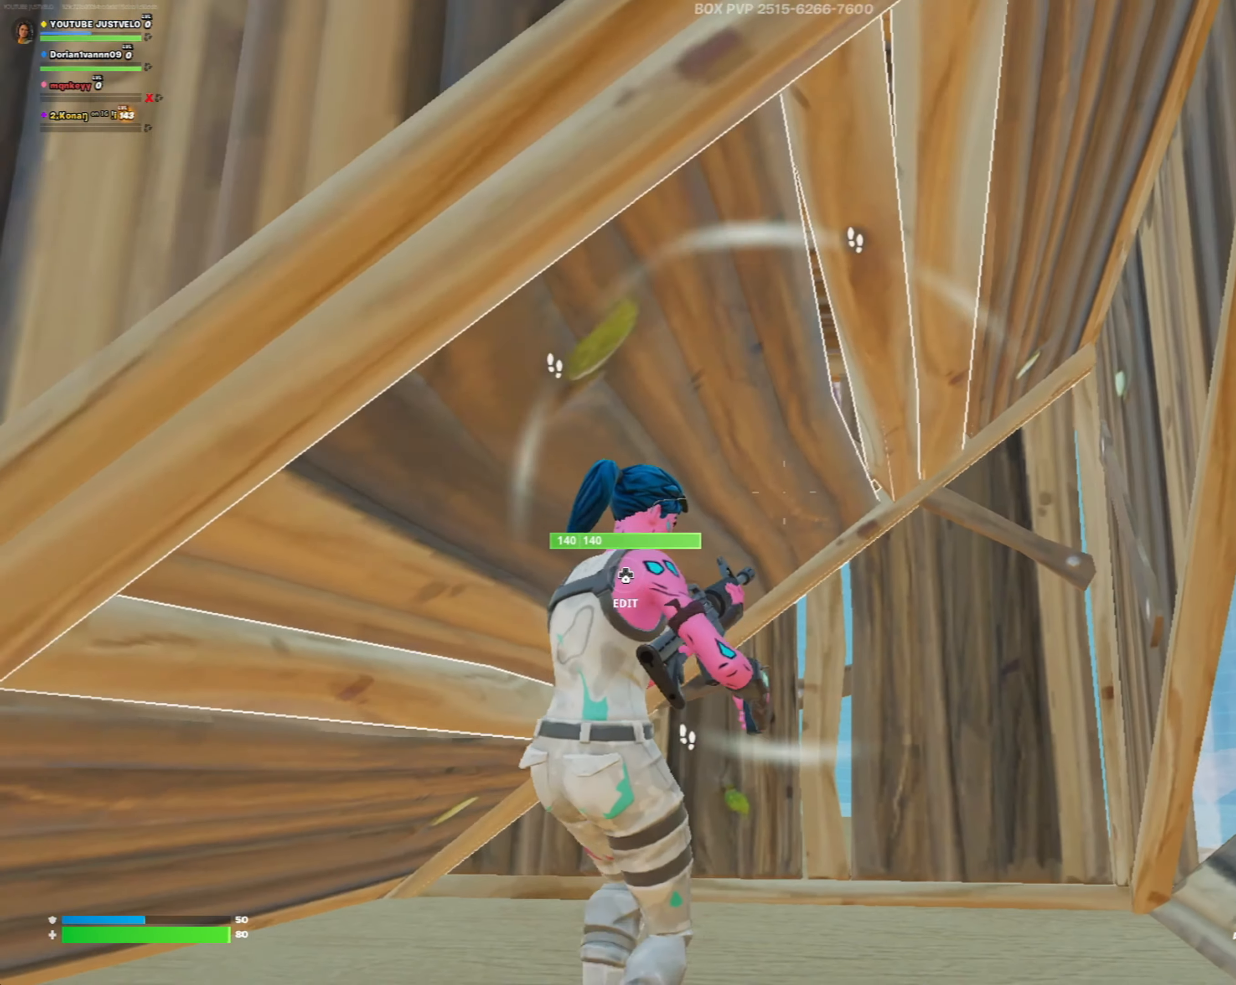
{"buttons": [], "left_stick": "center", "right_stick": "center", "events": [[317, "left_stick", "center"]]}
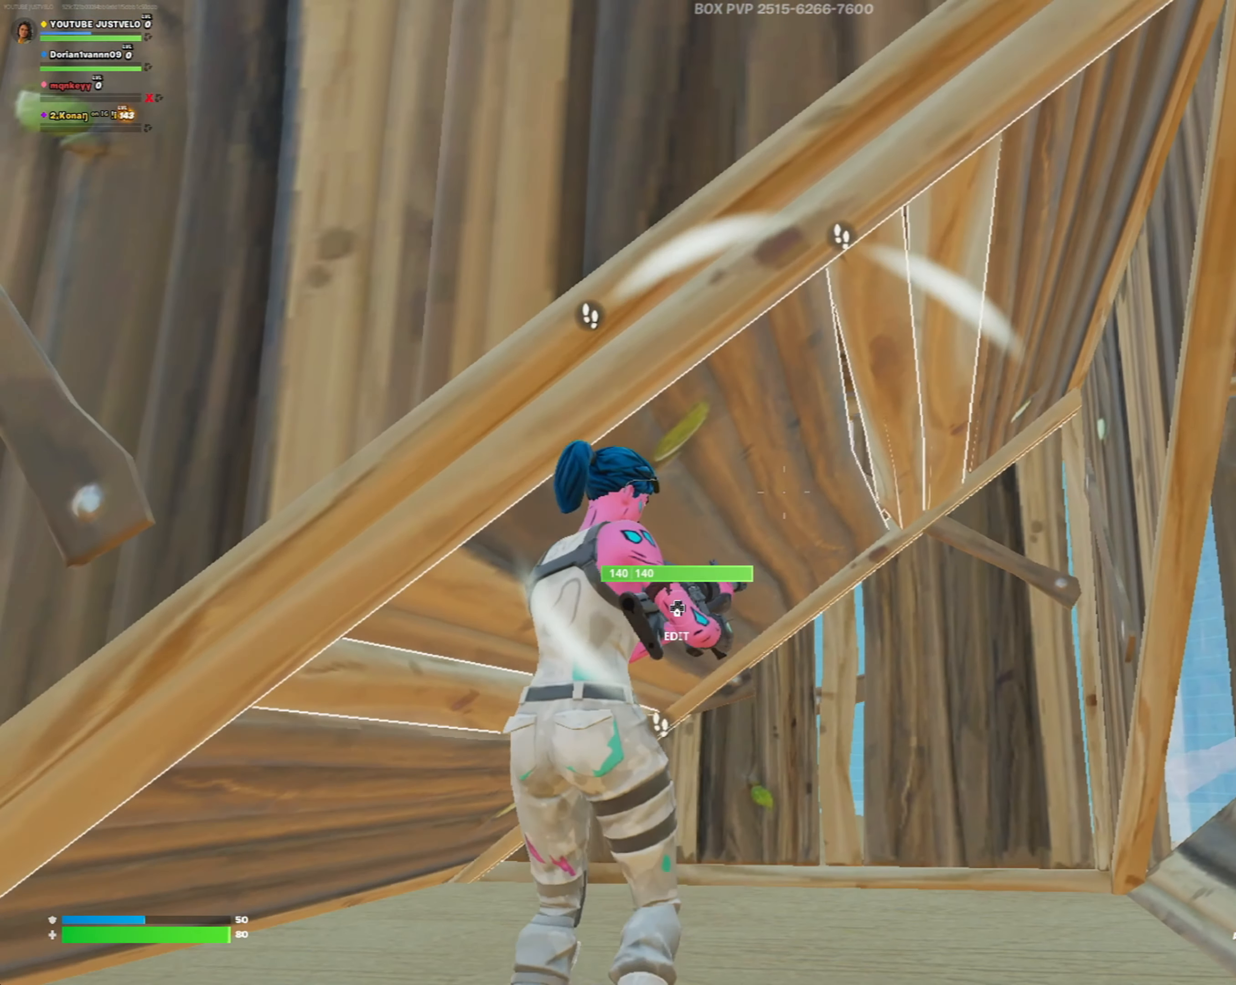
{"buttons": [], "left_stick": "up-left", "right_stick": "center", "events": [[17, "left_stick", "up-right"], [83, "right_stick", "left"], [117, "left_stick", "up"], [150, "right_stick", "down-left"], [250, "right_stick", "center"], [350, "left_stick", "center"], [483, "left_stick", "up-left"]]}
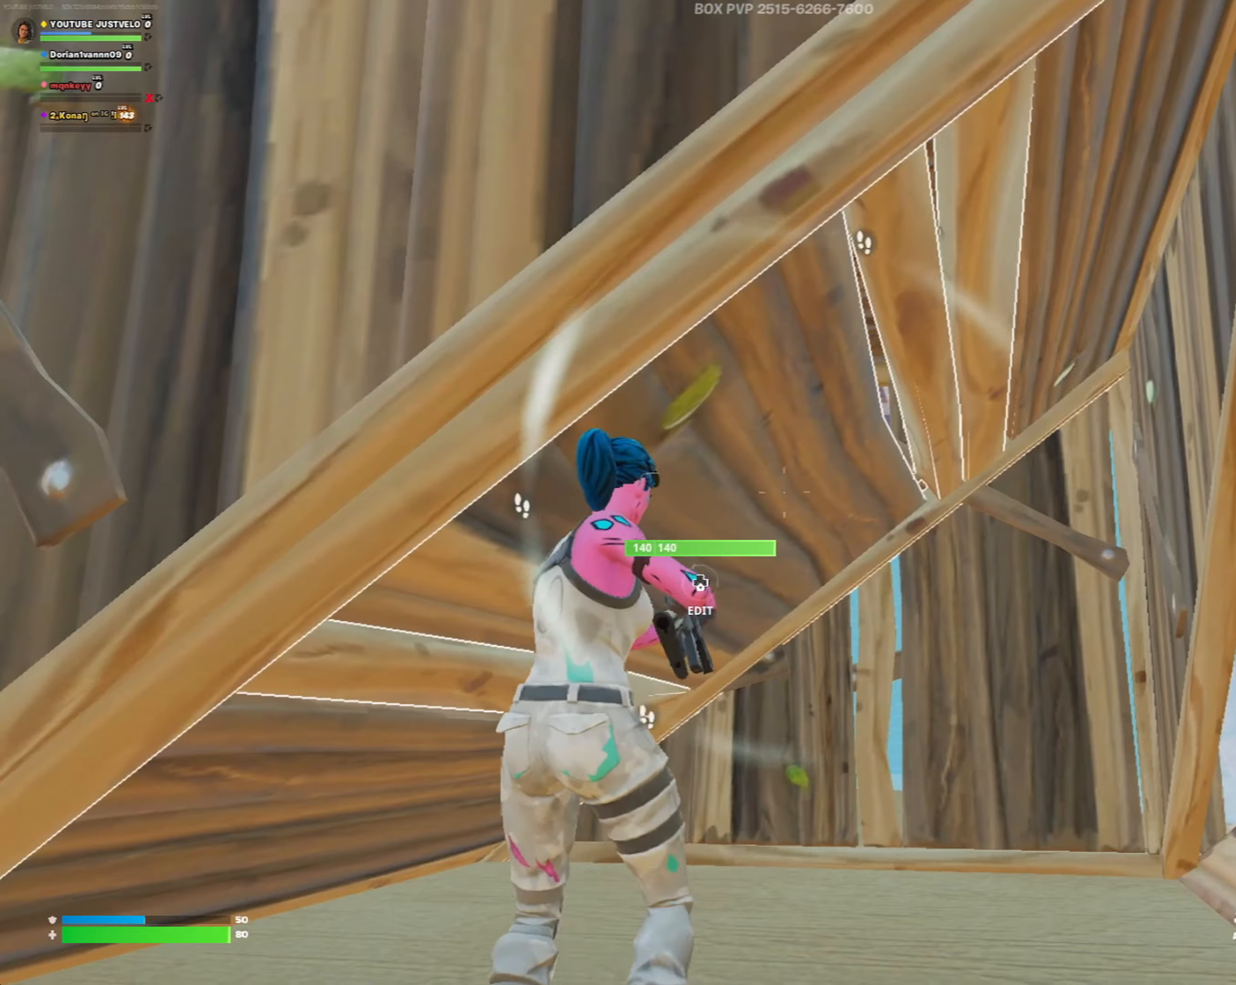
{"buttons": [], "left_stick": "left", "right_stick": "left", "events": [[17, "right_stick", "down-left"], [117, "right_stick", "left"], [183, "left_stick", "right"], [283, "left_stick", "center"], [350, "left_stick", "left"], [383, "R1", "down"], [450, "R1", "up"]]}
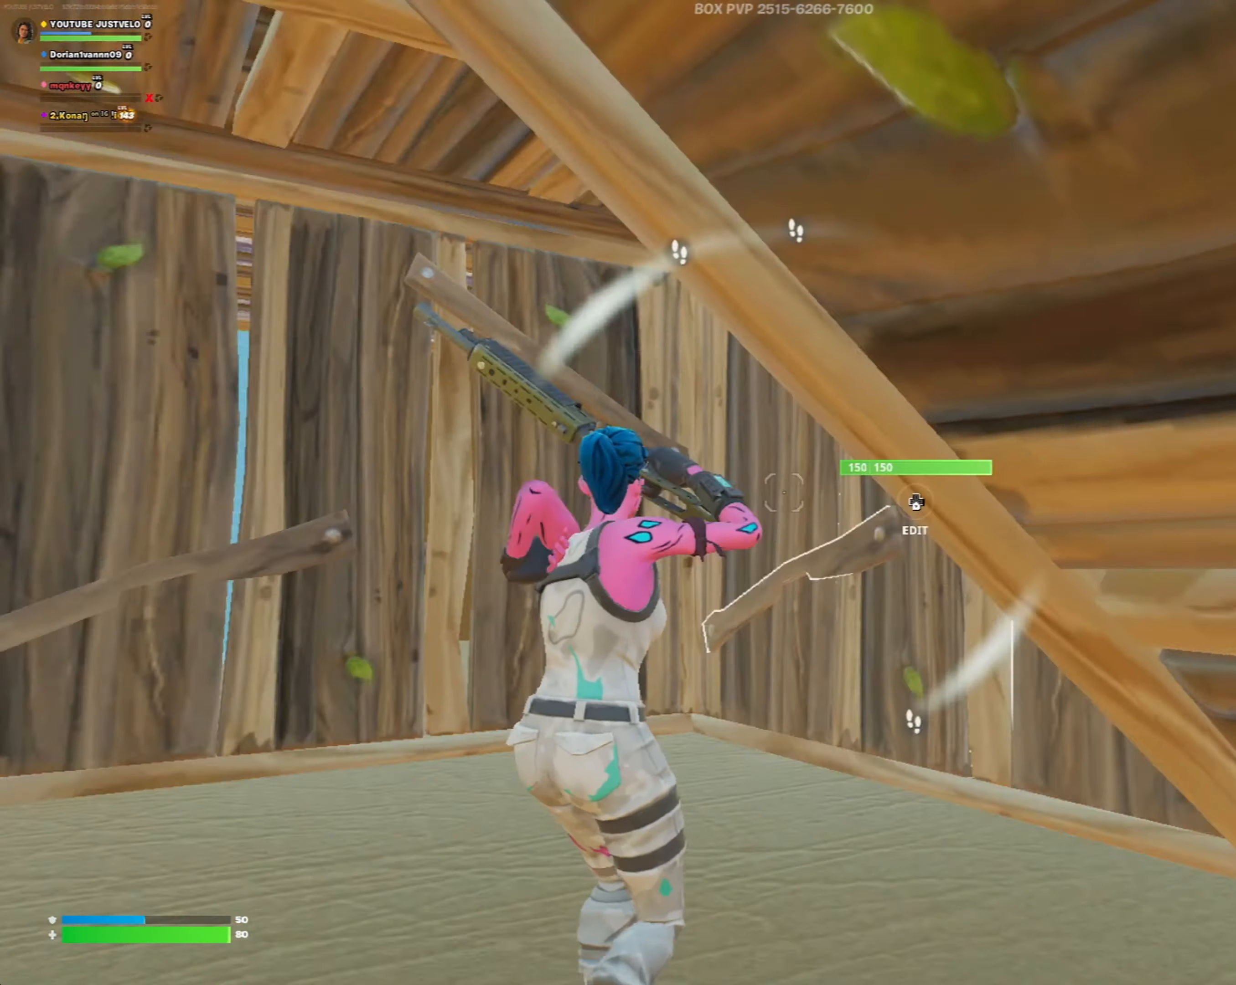
{"buttons": ["X"], "left_stick": "up", "right_stick": "right", "events": [[83, "right_stick", "up-right"], [150, "left_stick", "center"], [183, "right_stick", "right"], [250, "left_stick", "right"], [417, "X", "down"], [450, "left_stick", "up"]]}
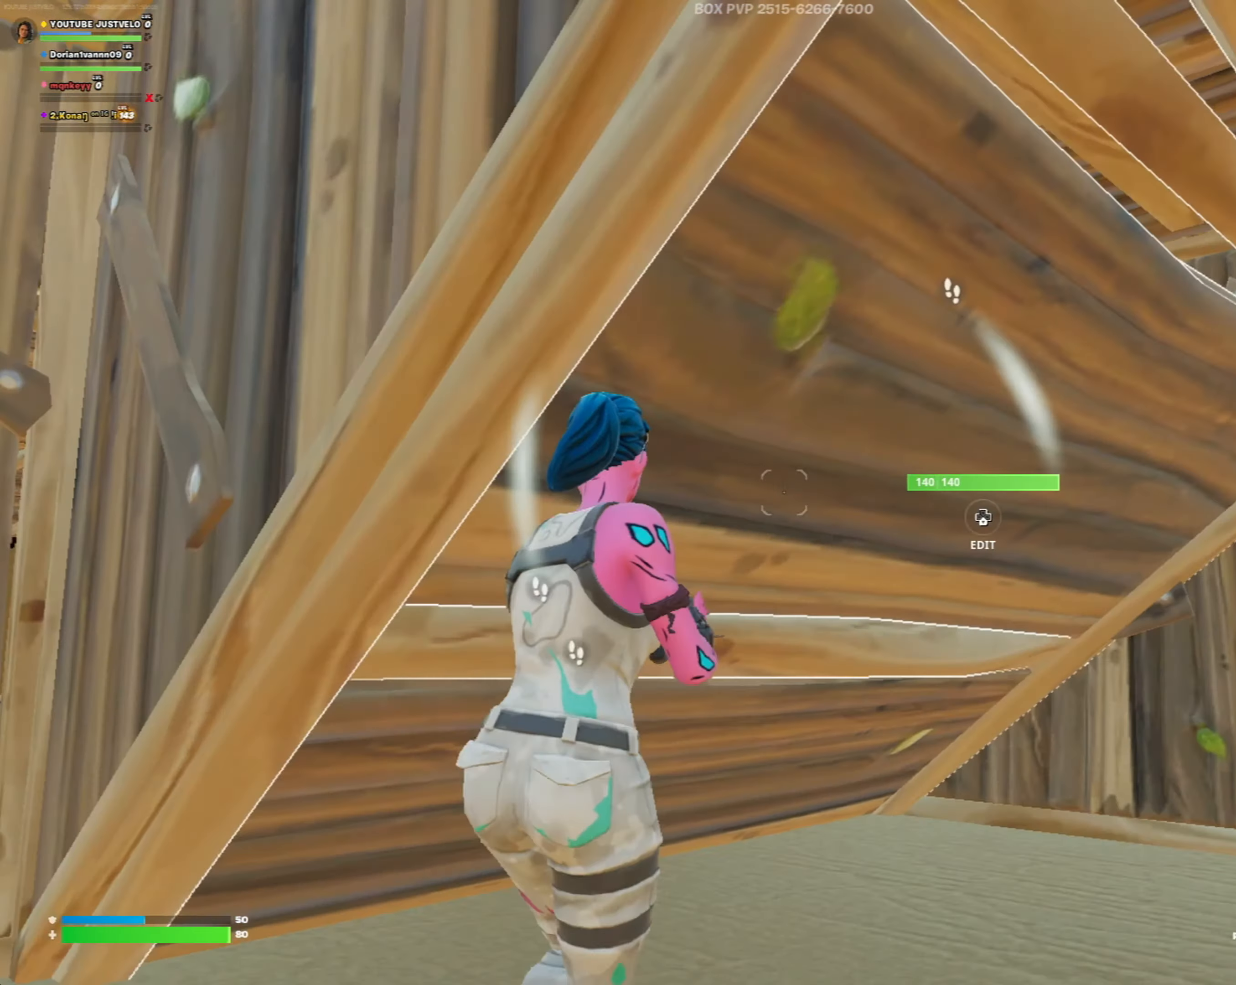
{"buttons": ["R2"], "left_stick": "up", "right_stick": "up-right", "events": [[17, "X", "up"], [83, "X", "down"], [83, "right_stick", "center"], [183, "X", "up"], [183, "right_stick", "down-left"], [250, "L3", "down"], [350, "L3", "up"], [383, "R2", "down"], [383, "right_stick", "up-right"]]}
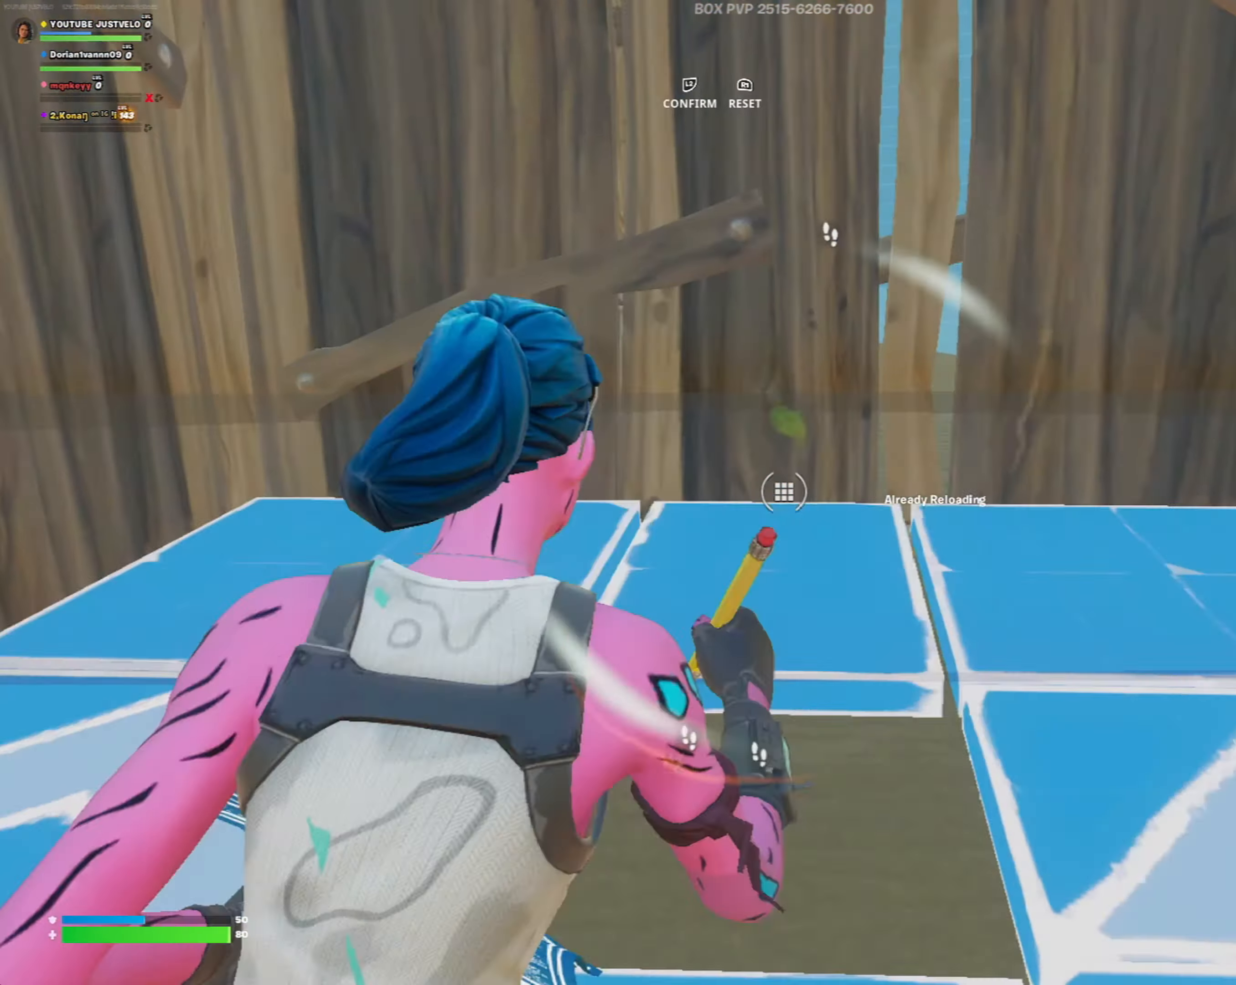
{"buttons": ["R2", "L3"], "left_stick": "up-left", "right_stick": "up-left", "events": [[50, "right_stick", "center"], [250, "right_stick", "up-left"], [317, "R2", "up"], [317, "left_stick", "up-left"], [317, "right_stick", "center"], [417, "L3", "down"], [417, "right_stick", "down-left"], [483, "R2", "down"], [483, "right_stick", "up-left"]]}
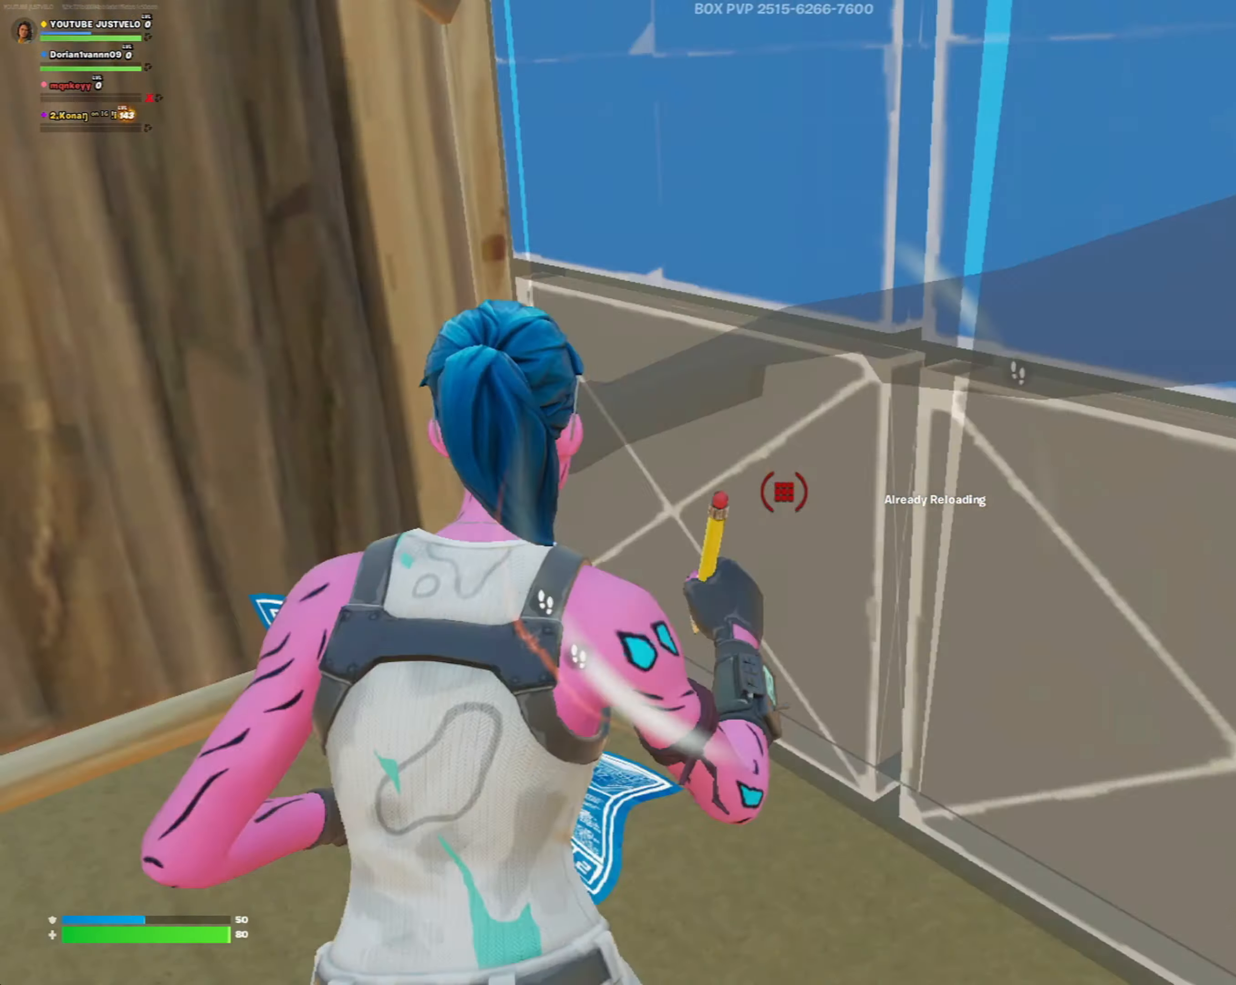
{"buttons": ["R3"], "left_stick": "up-left", "right_stick": "right", "events": [[50, "L3", "up"], [83, "R2", "up"], [83, "right_stick", "right"], [250, "right_stick", "center"], [317, "right_stick", "right"], [483, "R3", "down"]]}
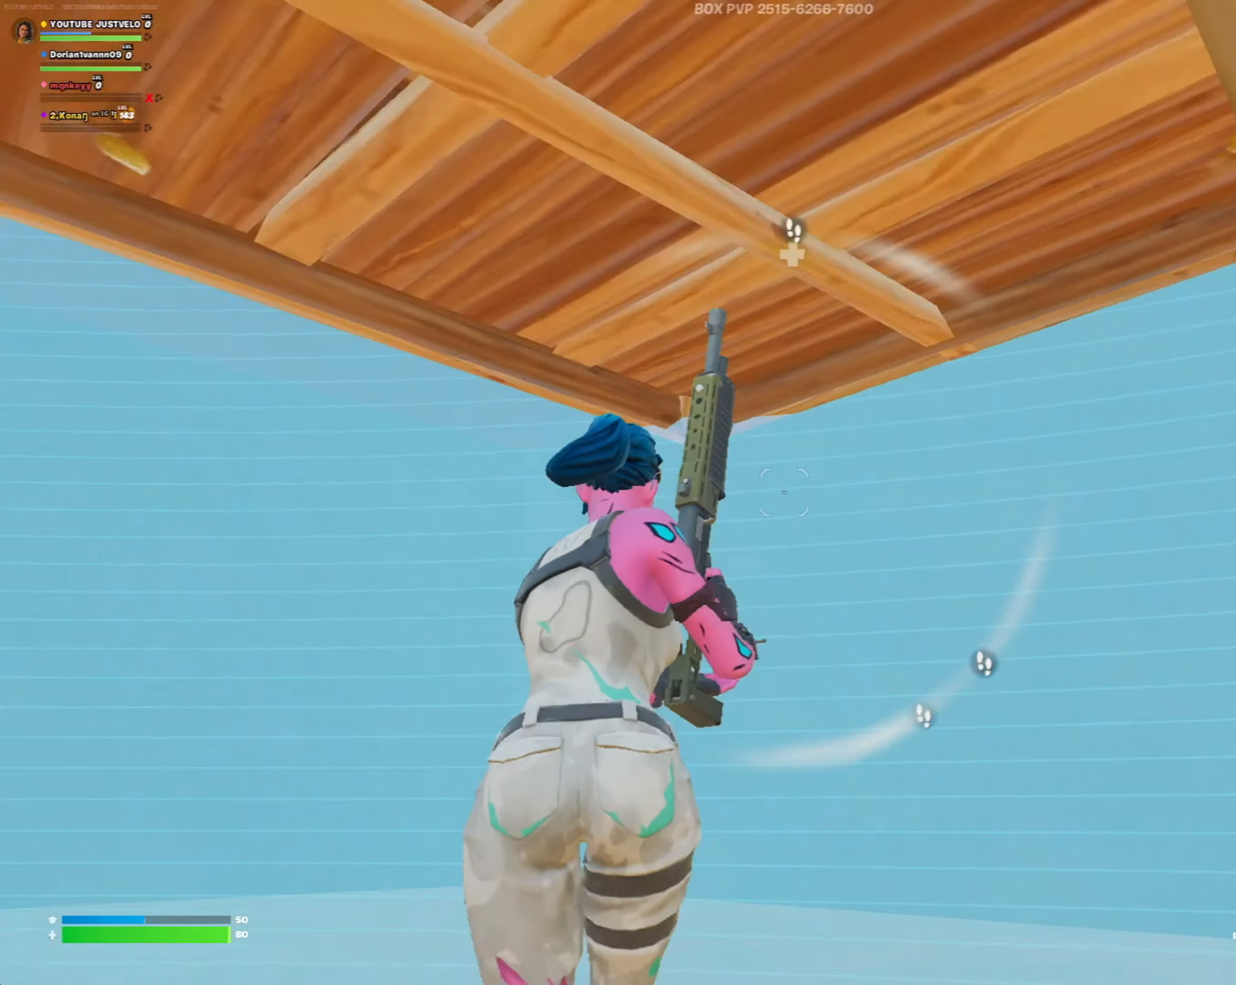
{"buttons": [], "left_stick": "left", "right_stick": "up-right", "events": [[117, "R3", "up"], [283, "right_stick", "up-right"], [383, "left_stick", "left"]]}